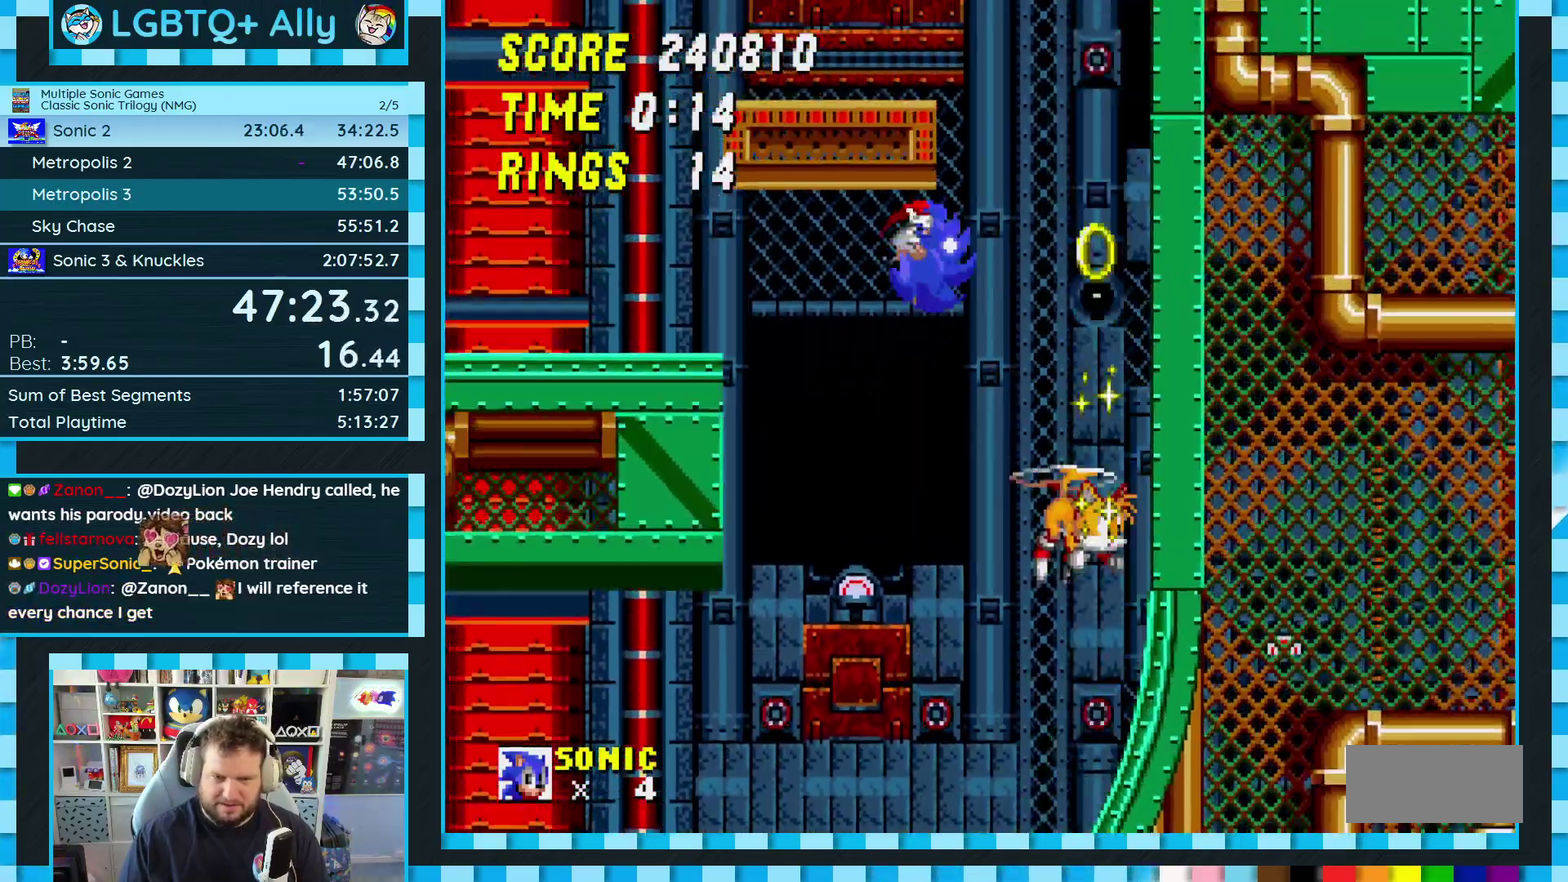
Gameplay with a controller (Xbox layout); each line is a JSON object with the inputs held at the frame after it. "events" lists button and stick changes between this image and that frame as [ms after this image, input, new state], when the widget could be followed in between. Not read: L2 L3 R2 R3.
{"buttons": ["A", "DPAD_RIGHT"], "events": [[67, "A", "up"], [450, "A", "down"], [467, "DPAD_RIGHT", "down"]]}
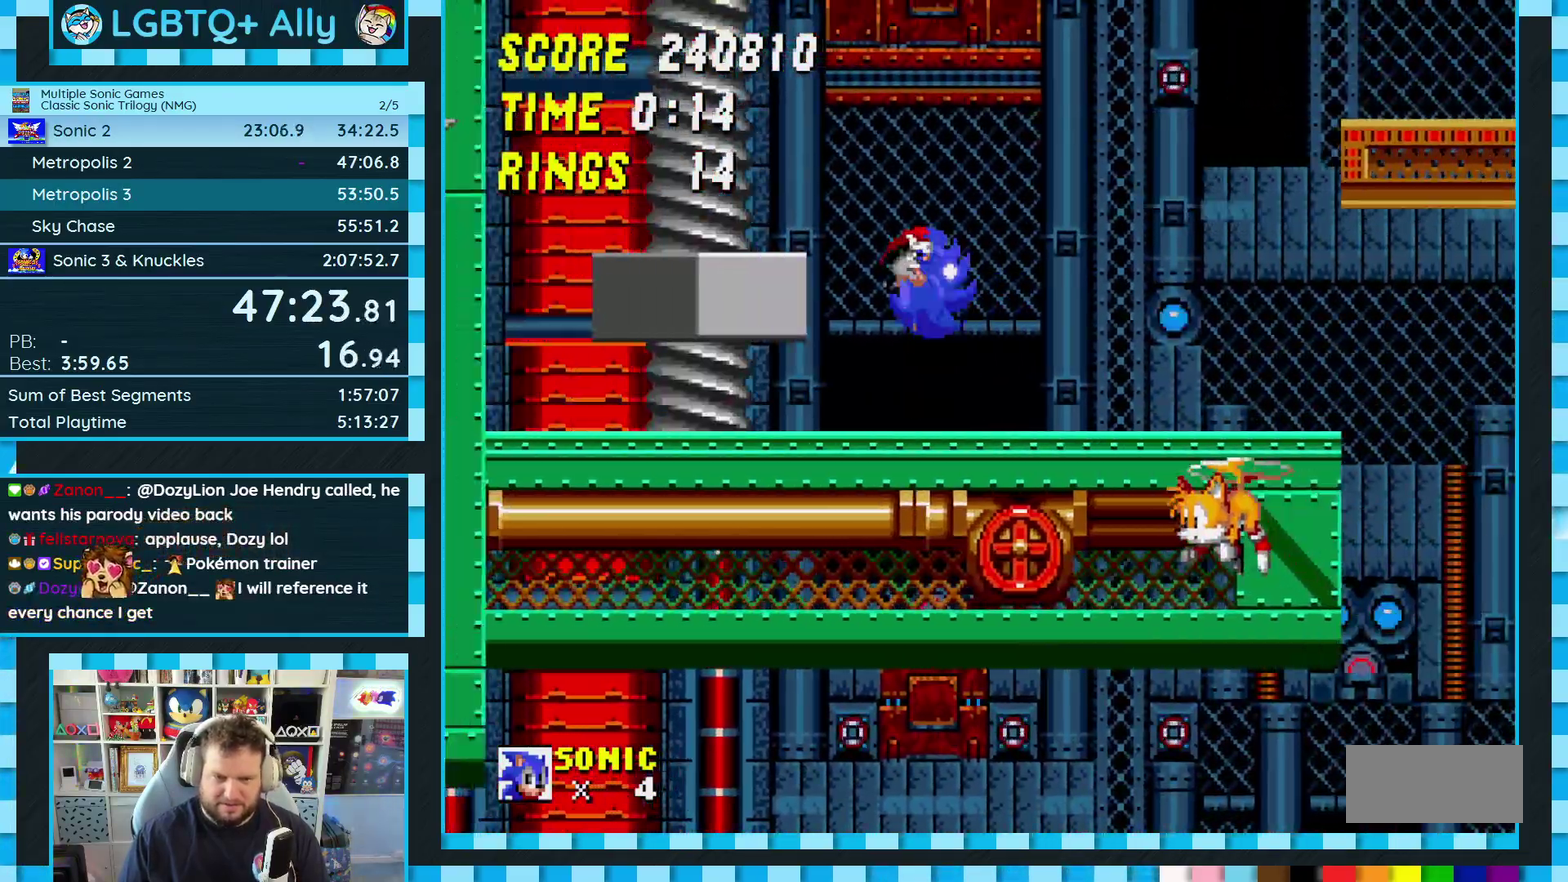
{"buttons": ["DPAD_RIGHT"], "events": [[50, "A", "up"], [317, "DPAD_RIGHT", "up"], [383, "DPAD_RIGHT", "down"]]}
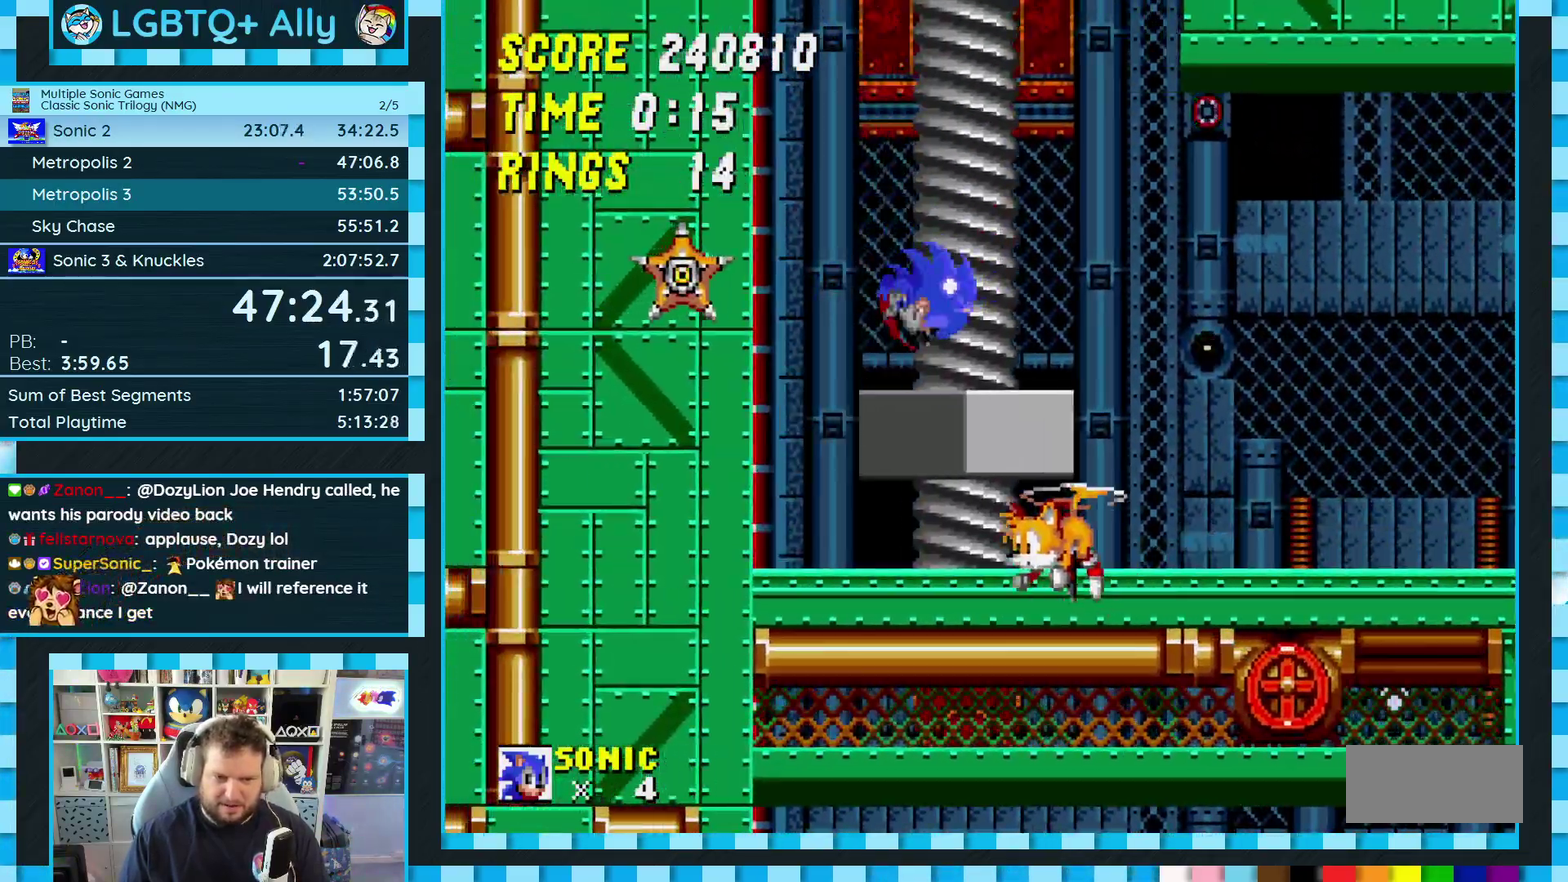
{"buttons": [], "events": [[67, "DPAD_RIGHT", "up"], [333, "DPAD_RIGHT", "down"], [433, "DPAD_RIGHT", "up"]]}
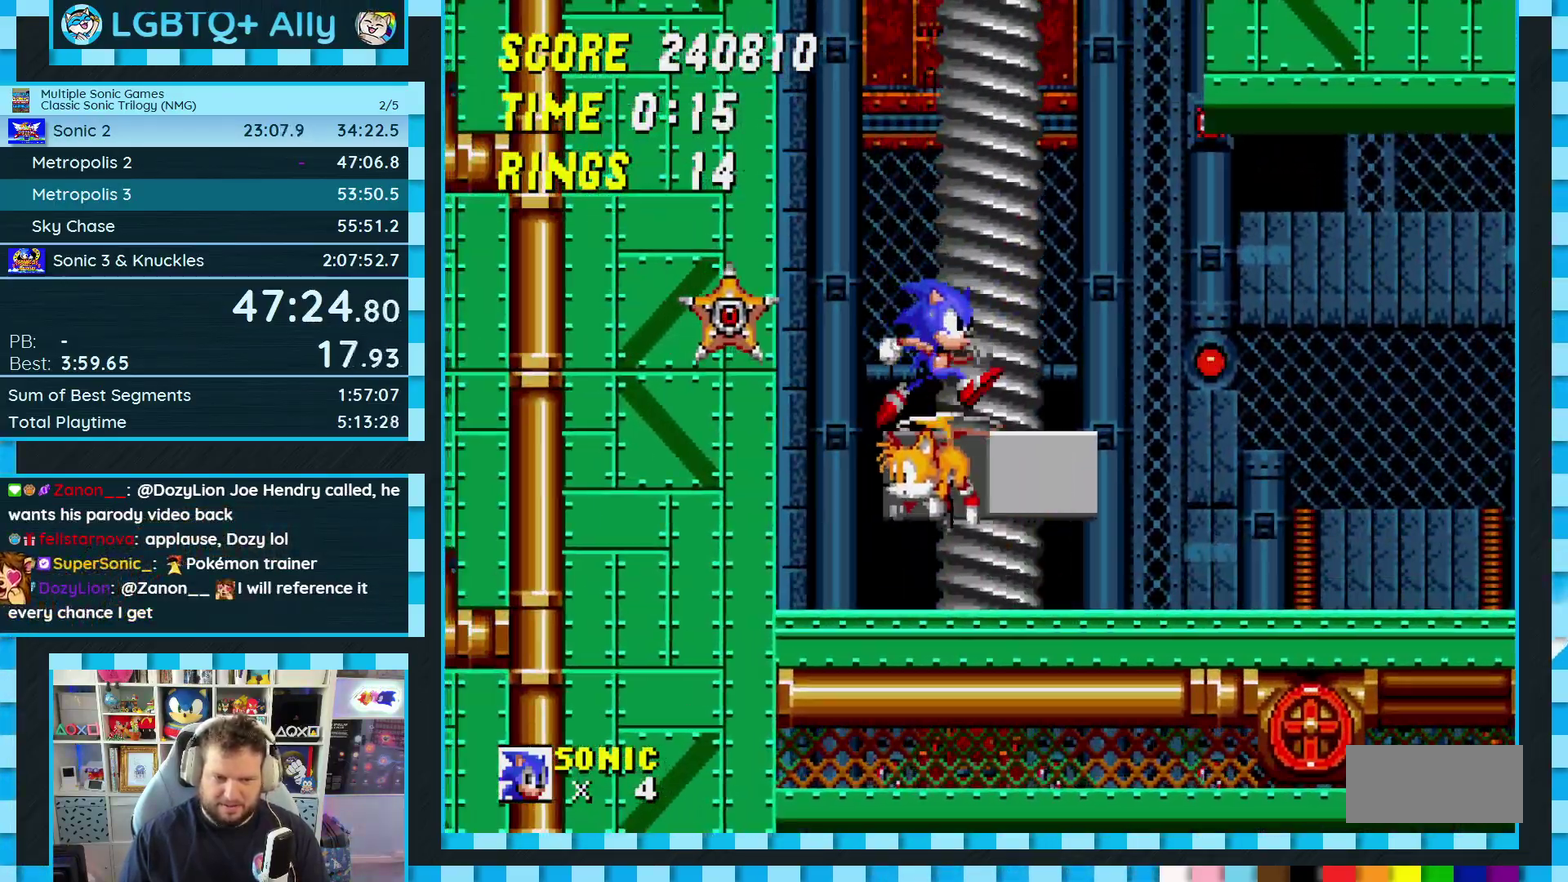
{"buttons": [], "events": []}
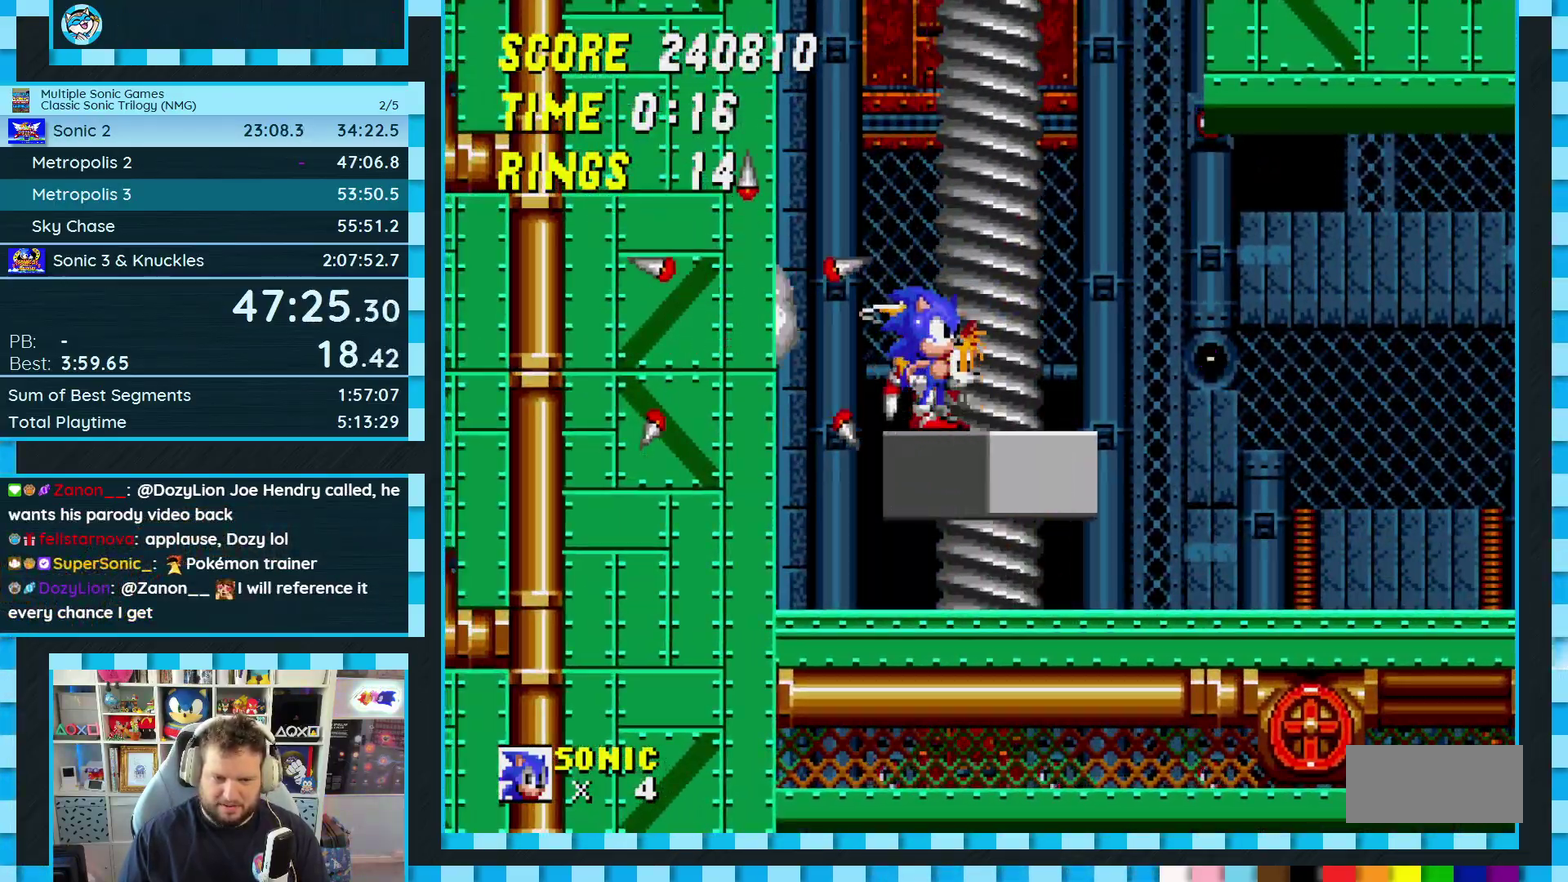
{"buttons": ["B", "C", "DPAD_DOWN"], "events": [[217, "DPAD_DOWN", "down"], [383, "B", "down"], [383, "C", "down"], [433, "A", "down"], [450, "B", "up"], [450, "C", "up"], [500, "A", "up"], [500, "B", "down"], [500, "C", "down"]]}
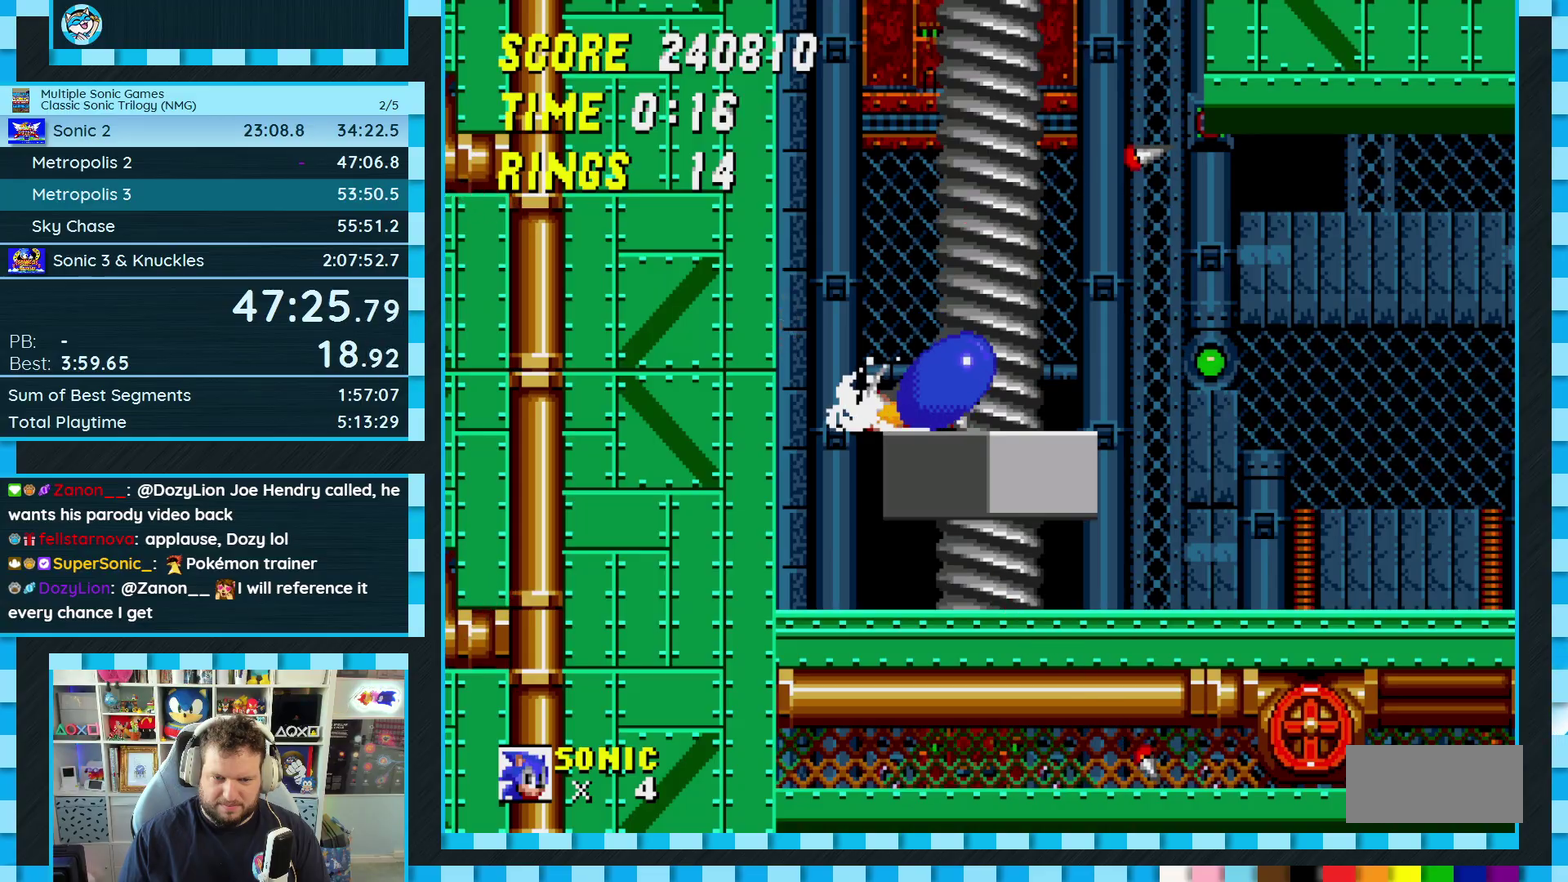
{"buttons": ["B", "C", "DPAD_DOWN"], "events": [[50, "A", "down"], [67, "B", "up"], [67, "C", "up"], [100, "A", "up"], [117, "B", "down"], [117, "C", "down"], [167, "A", "down"], [167, "B", "up"], [183, "C", "up"], [233, "A", "up"], [233, "B", "down"], [233, "C", "down"], [300, "A", "down"], [350, "A", "up"], [400, "A", "down"], [417, "B", "up"], [467, "A", "up"], [467, "B", "down"]]}
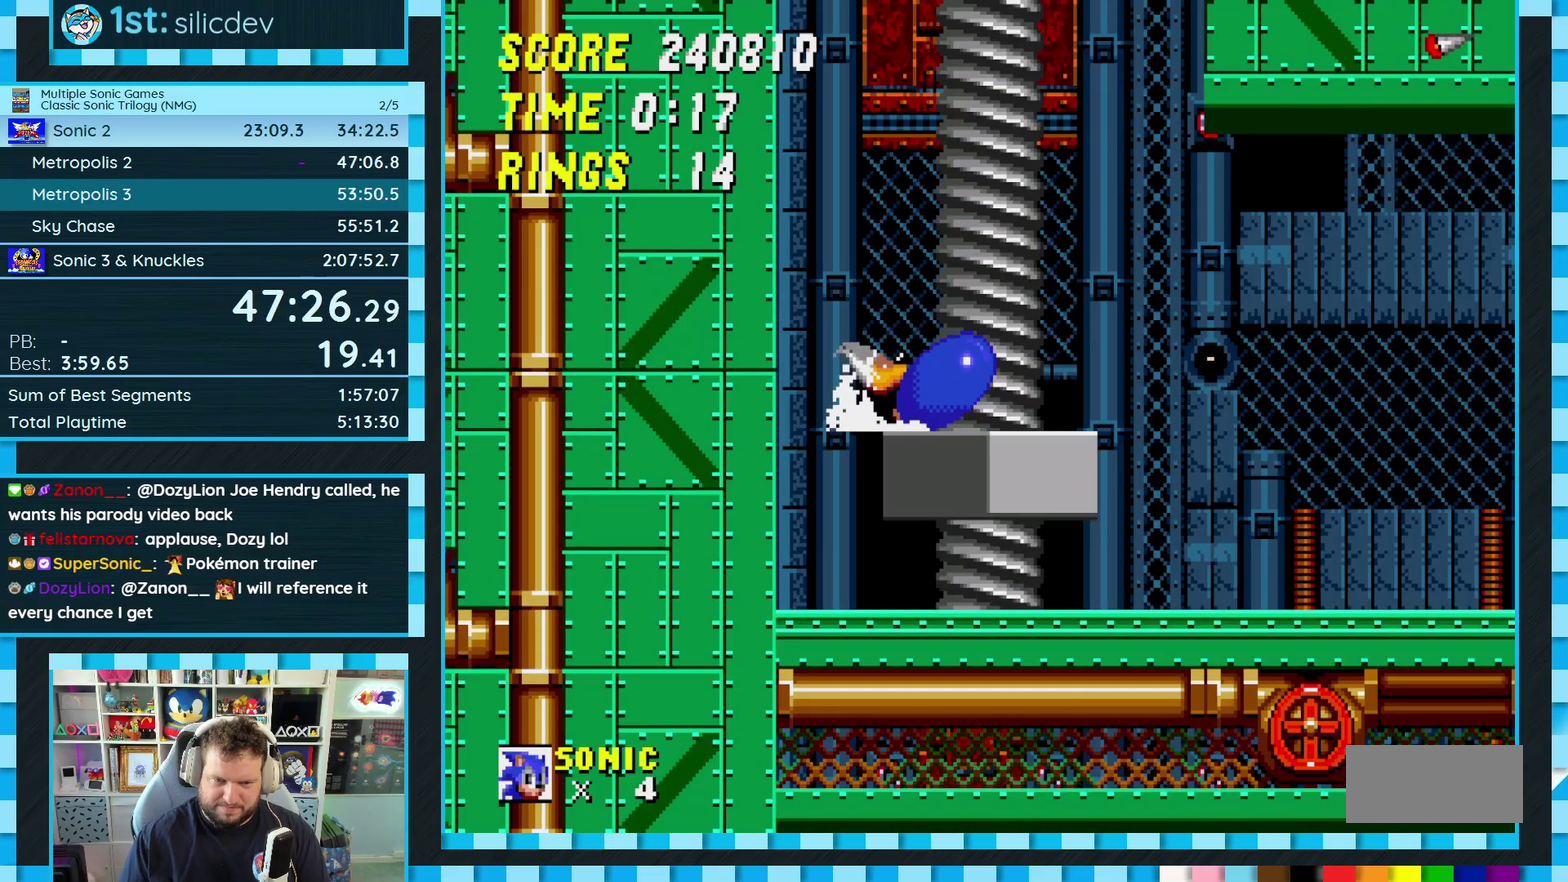
{"buttons": [], "events": [[33, "B", "up"], [33, "C", "up"], [83, "DPAD_DOWN", "up"]]}
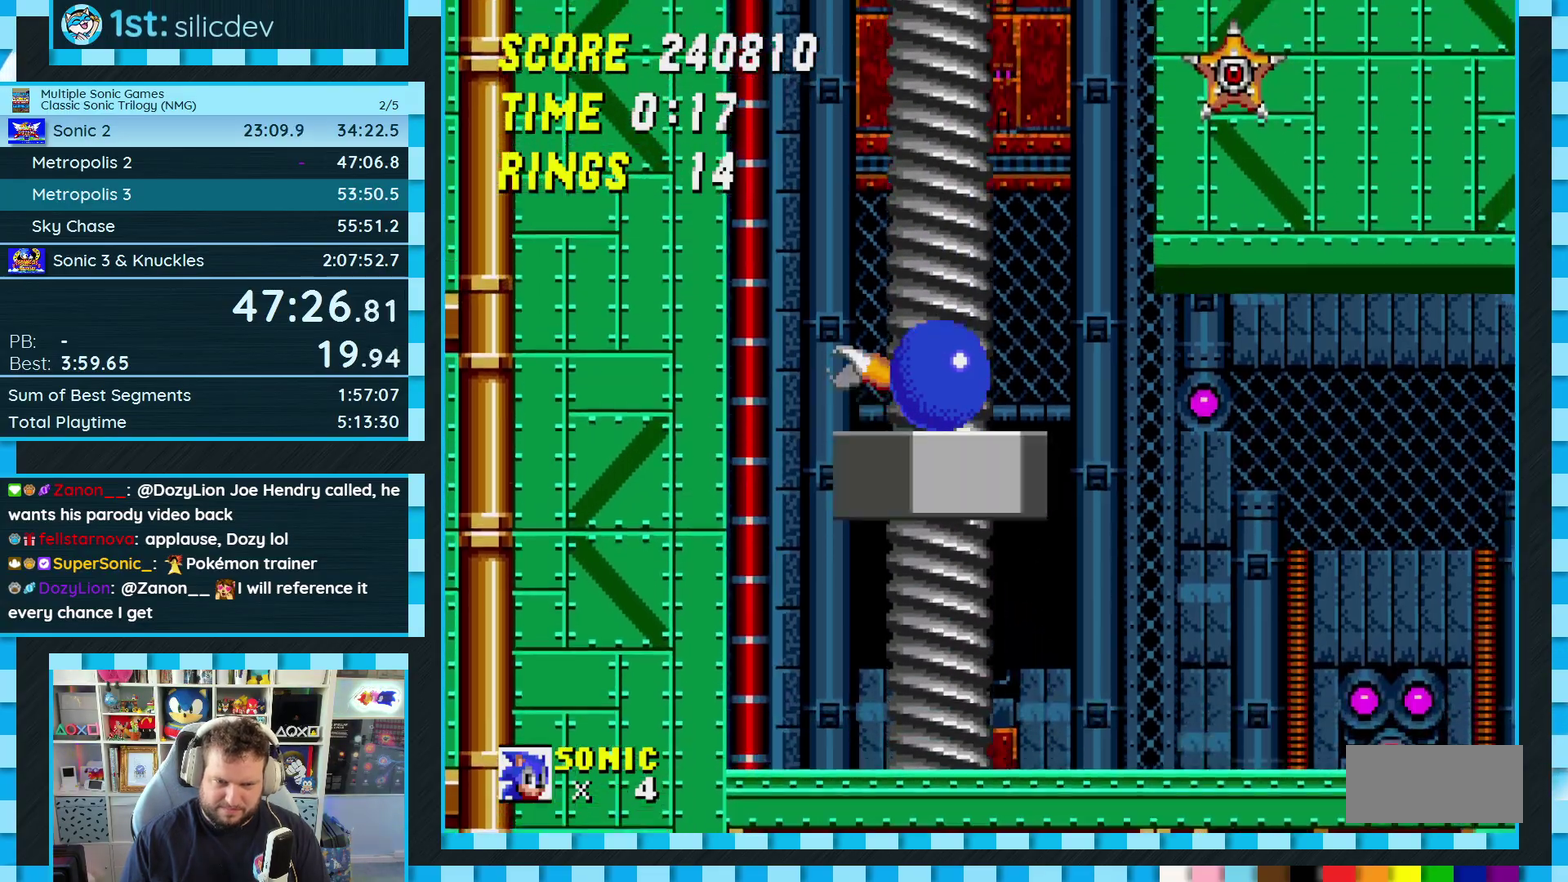
{"buttons": [], "events": []}
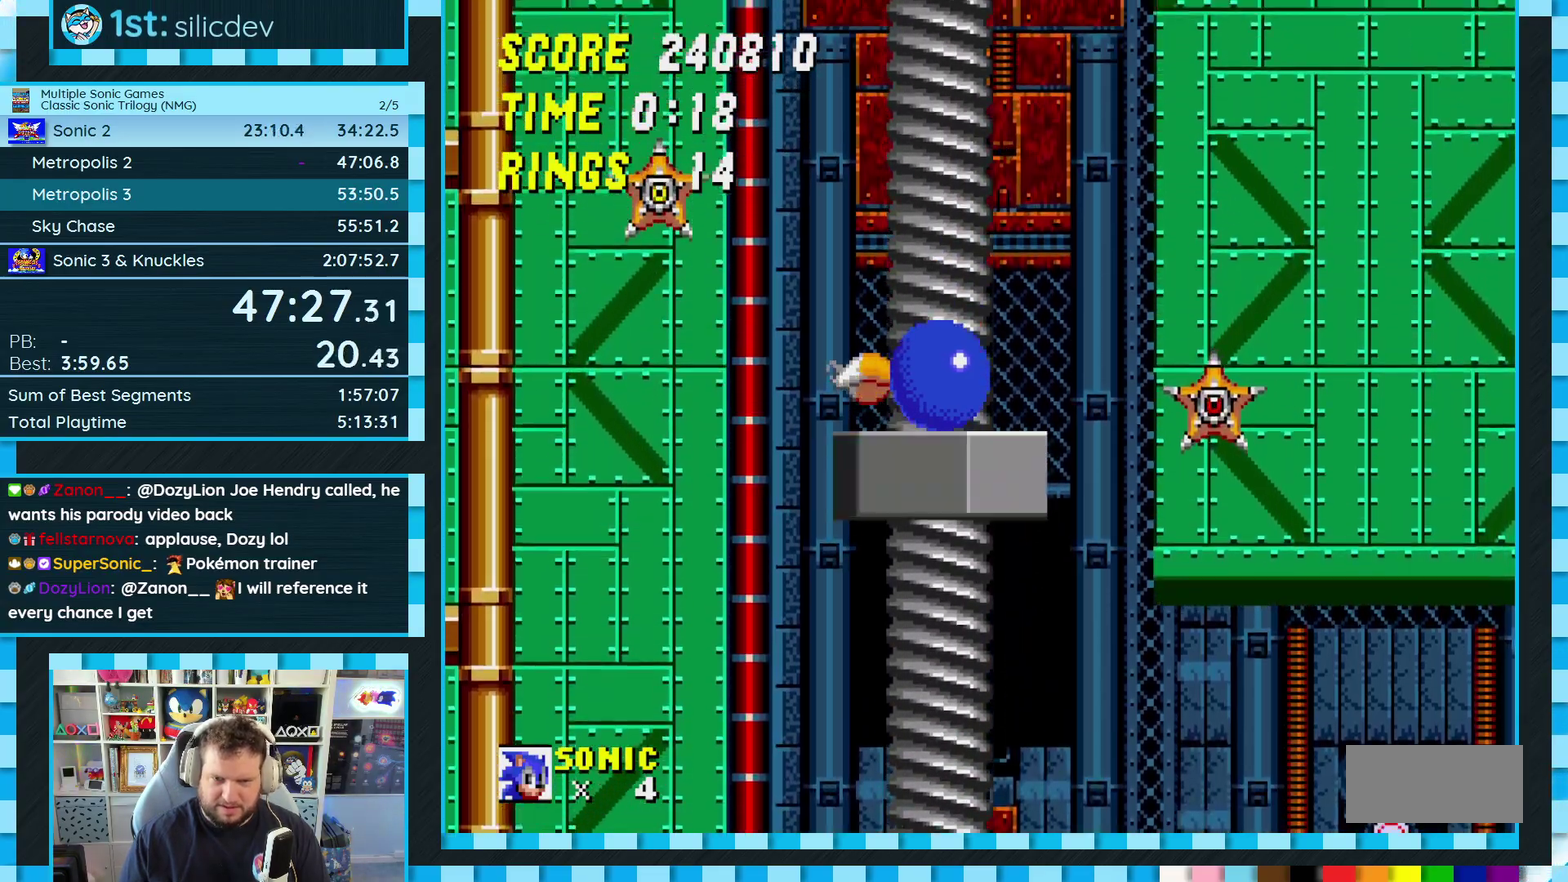
{"buttons": [], "events": []}
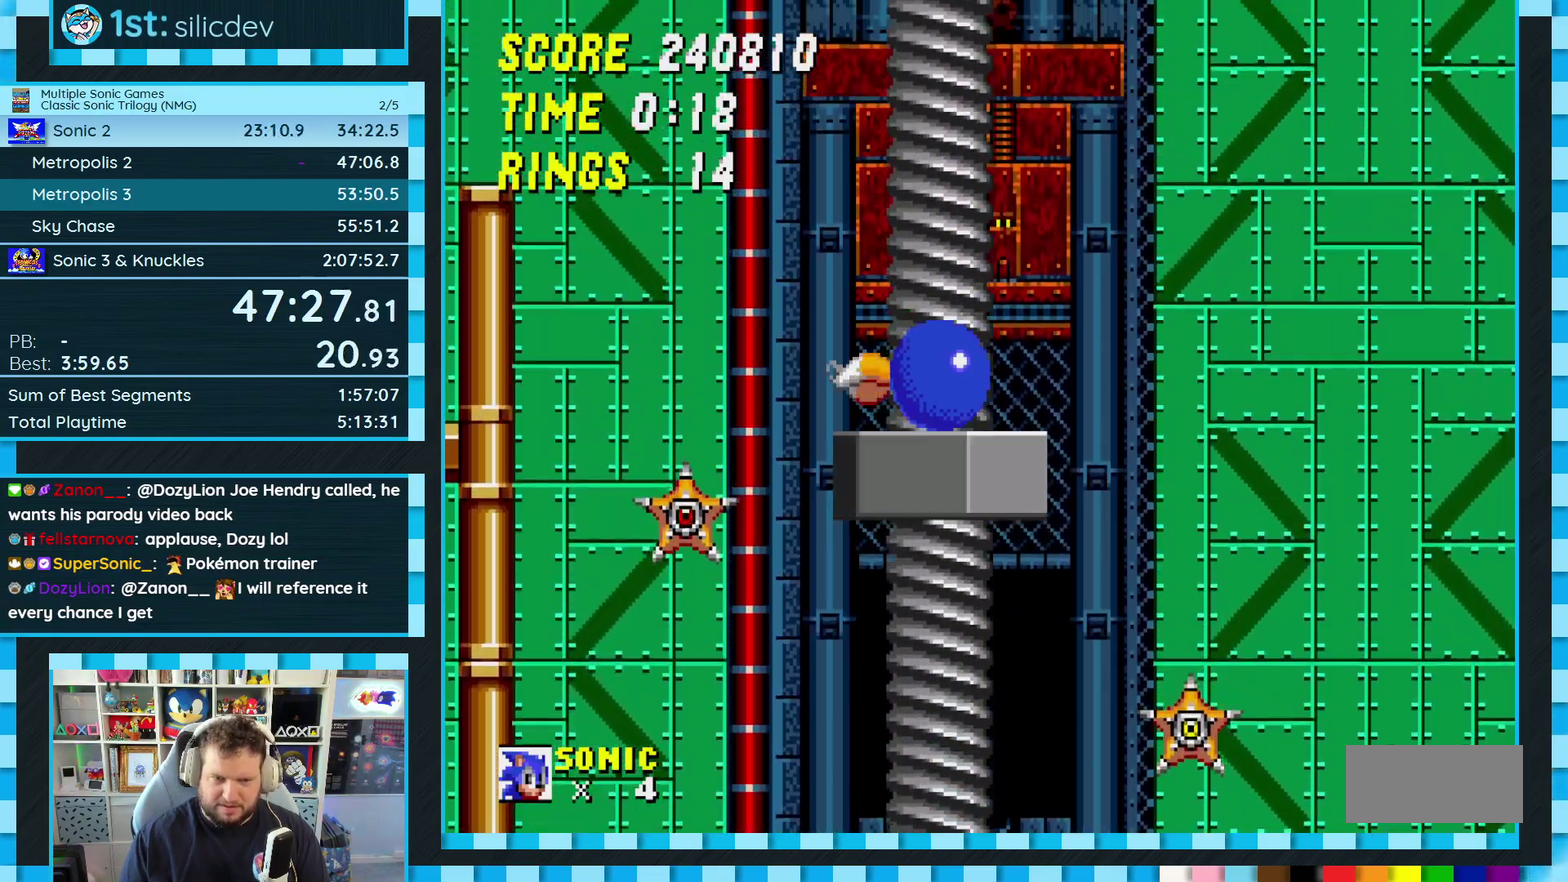
{"buttons": [], "events": []}
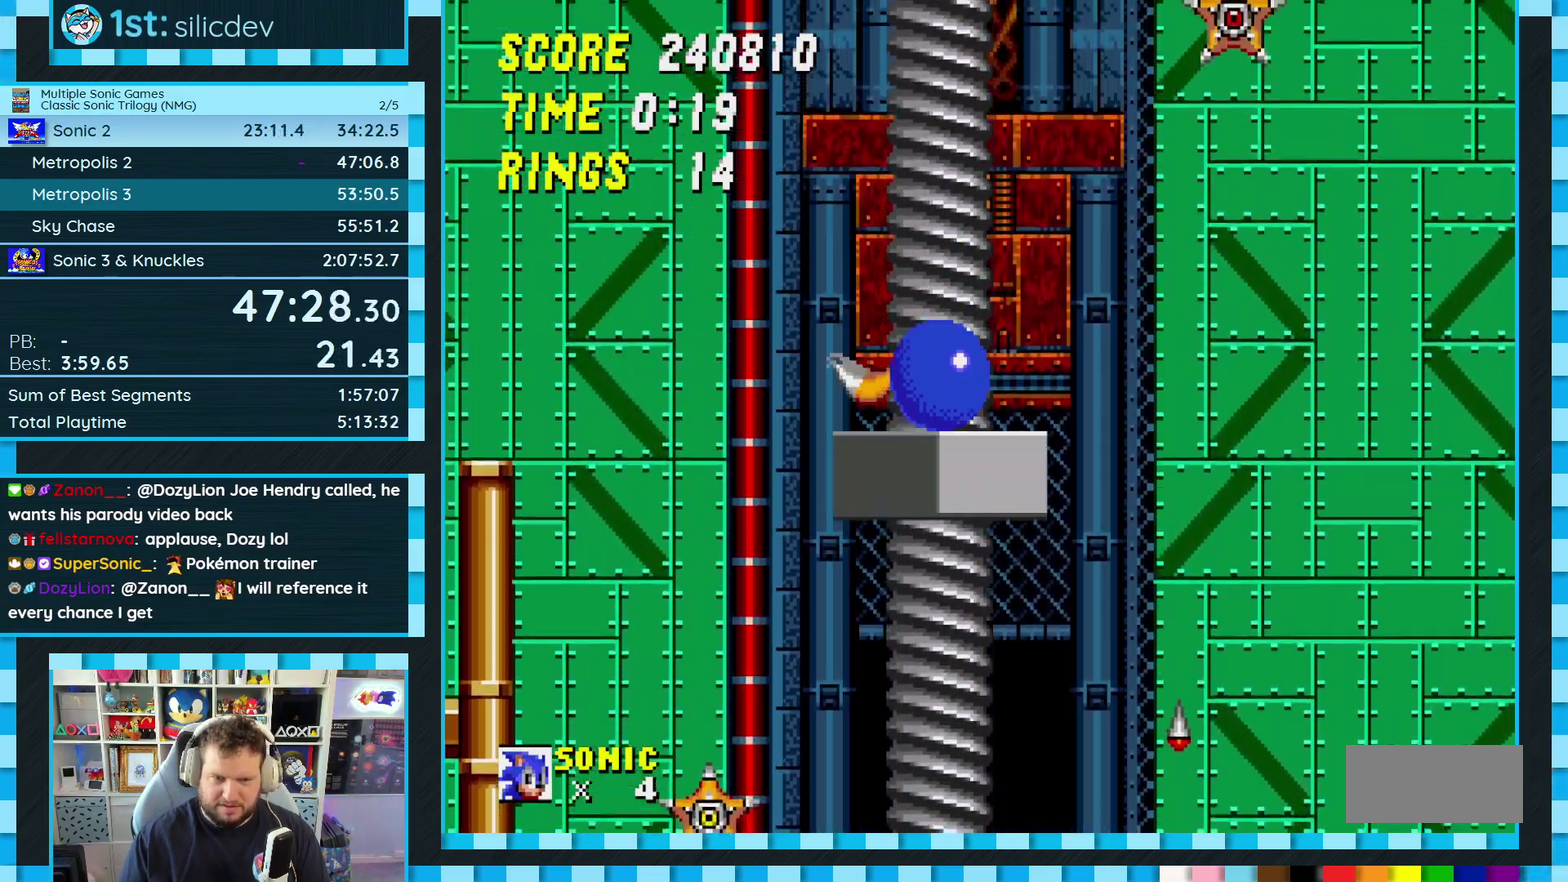
{"buttons": [], "events": []}
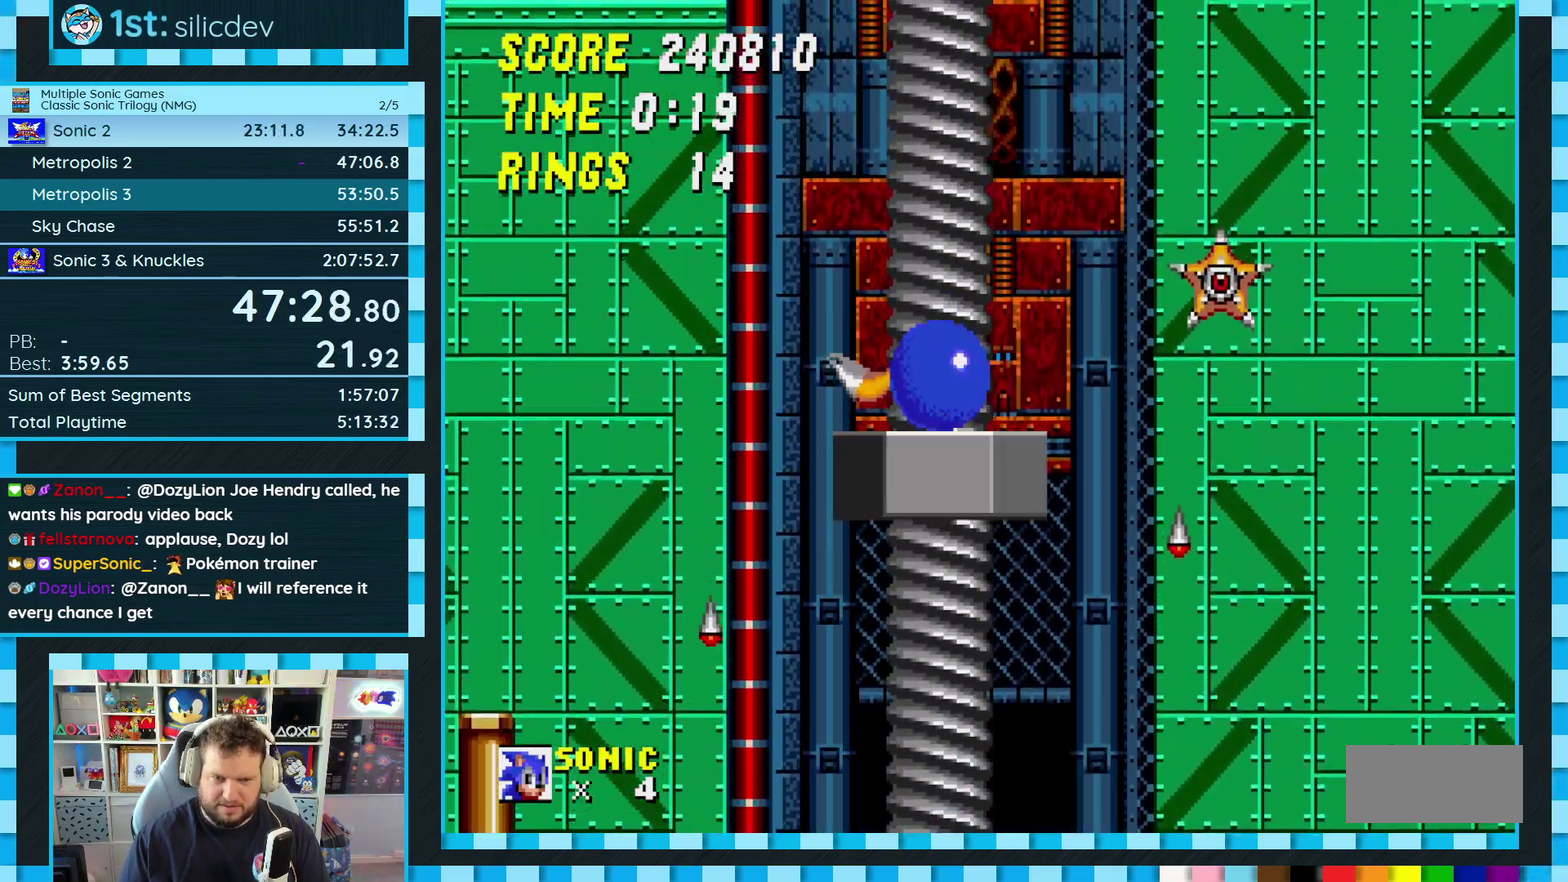
{"buttons": ["DPAD_LEFT"], "events": [[400, "DPAD_LEFT", "down"]]}
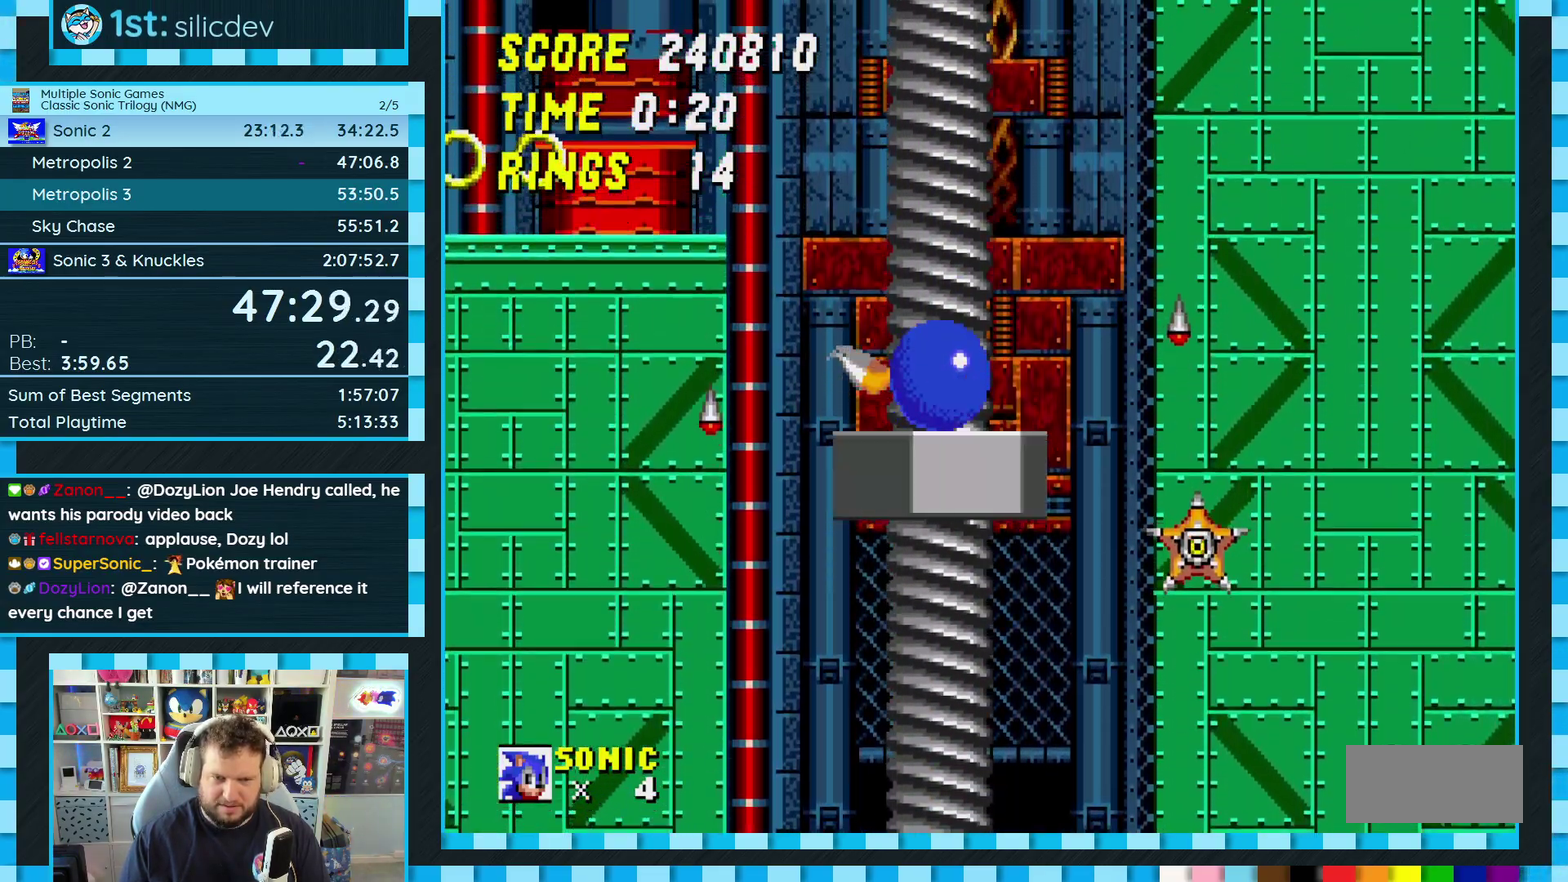
{"buttons": ["DPAD_LEFT"], "events": []}
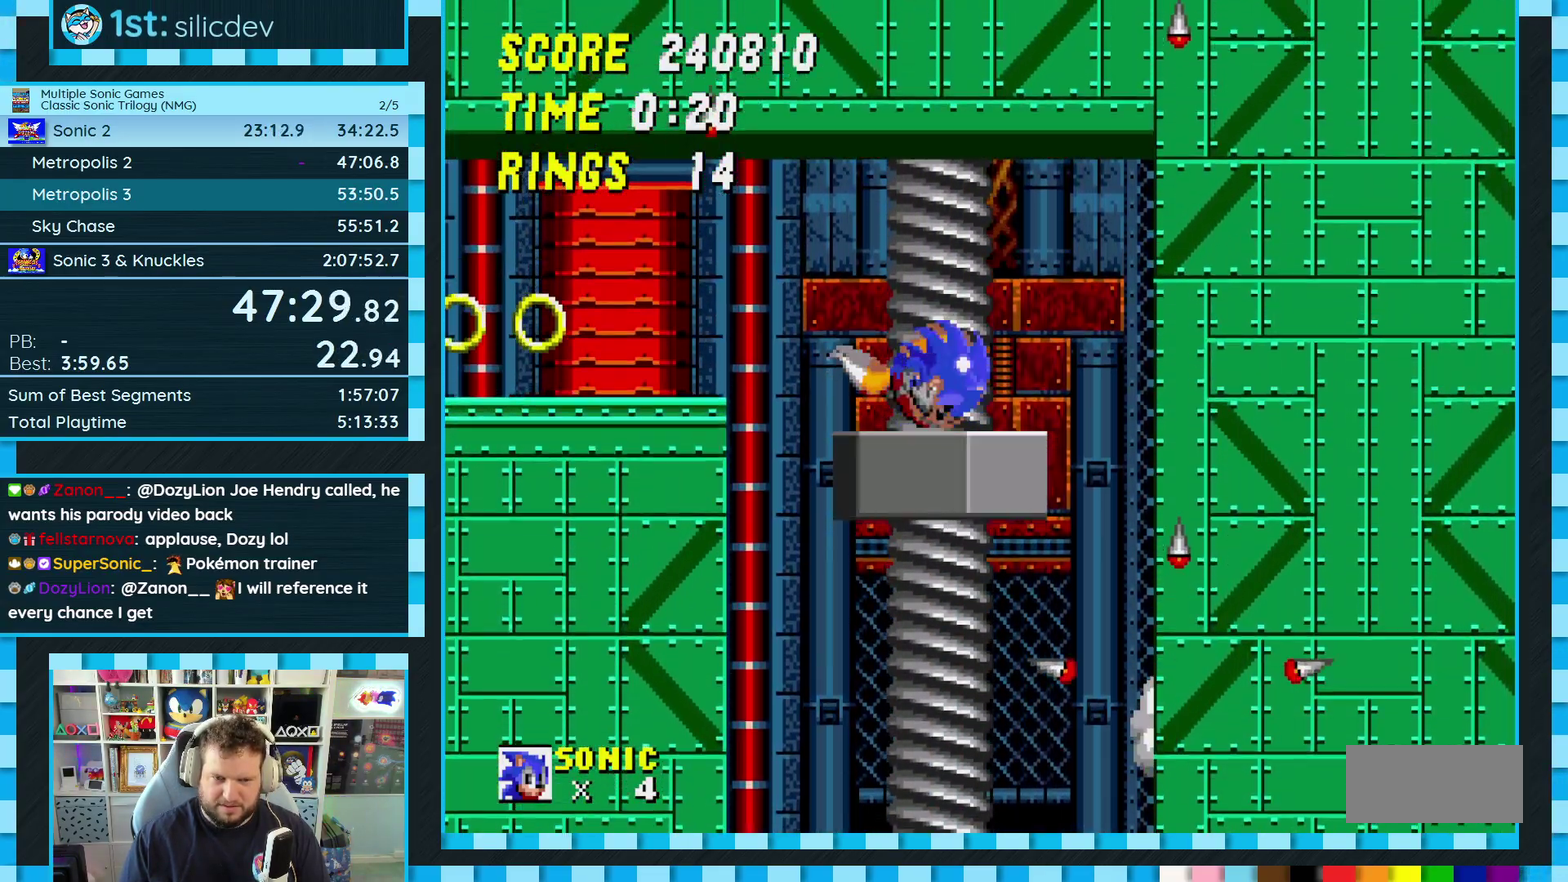
{"buttons": ["DPAD_LEFT"], "events": []}
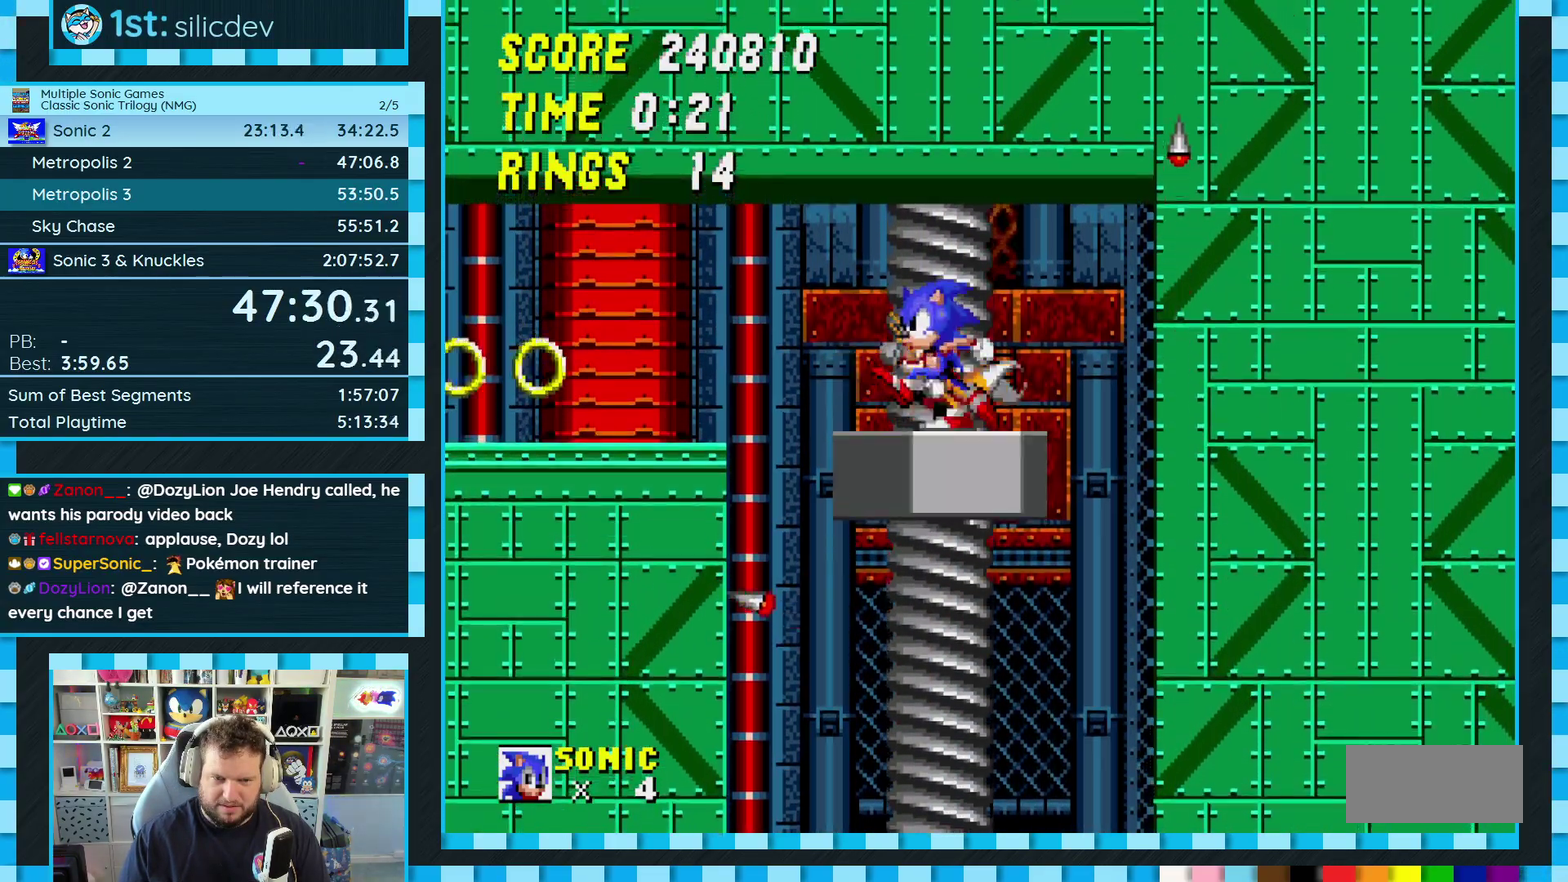
{"buttons": ["DPAD_LEFT"], "events": []}
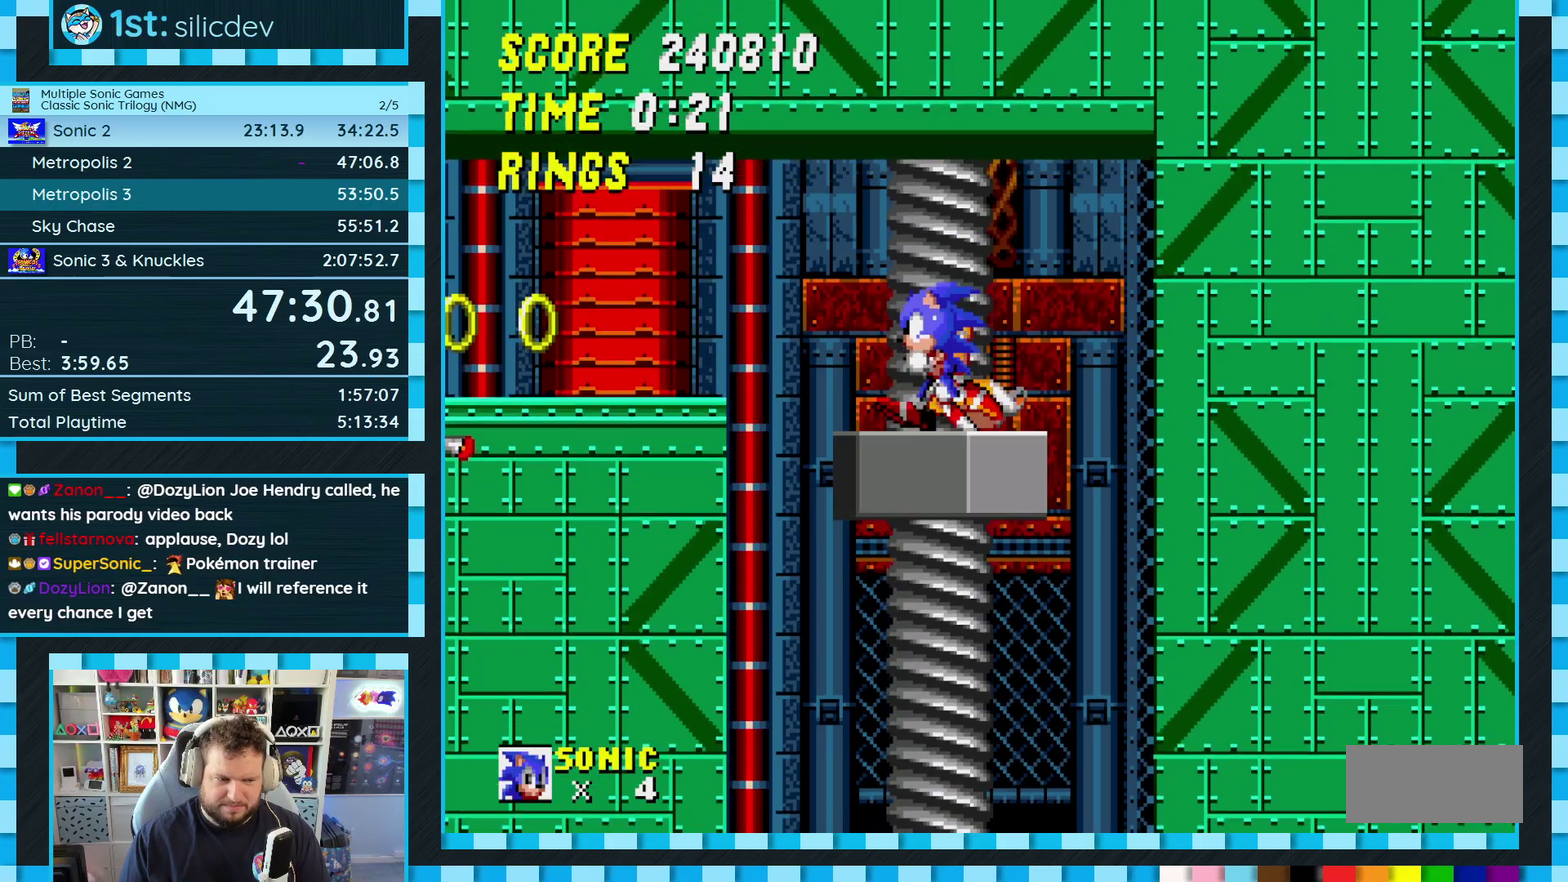
{"buttons": ["DPAD_LEFT"], "events": [[283, "A", "down"], [467, "A", "up"]]}
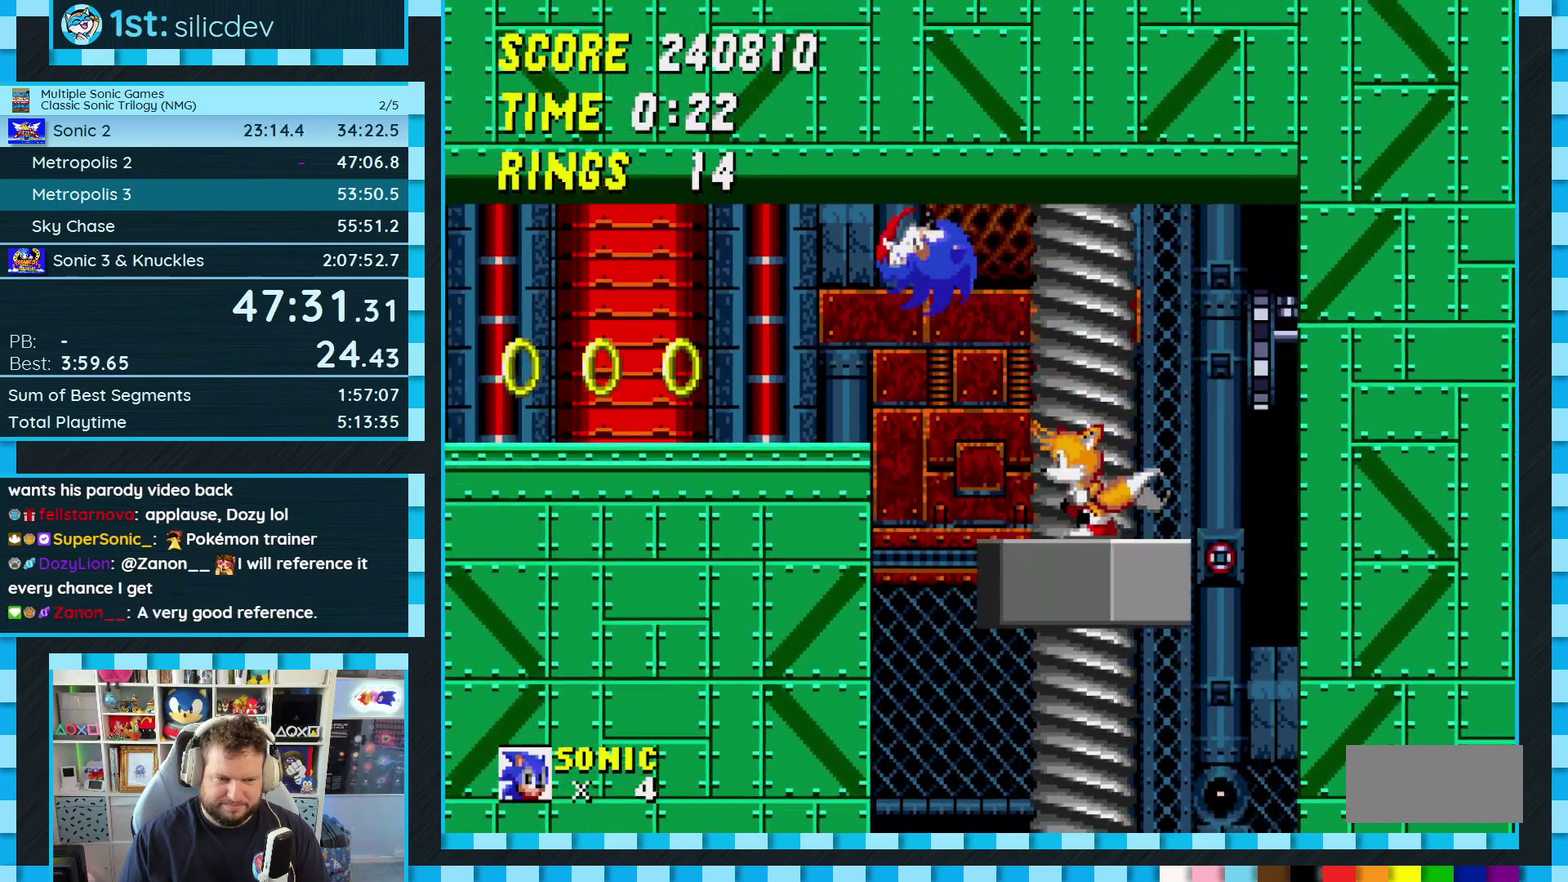
{"buttons": ["DPAD_LEFT"], "events": []}
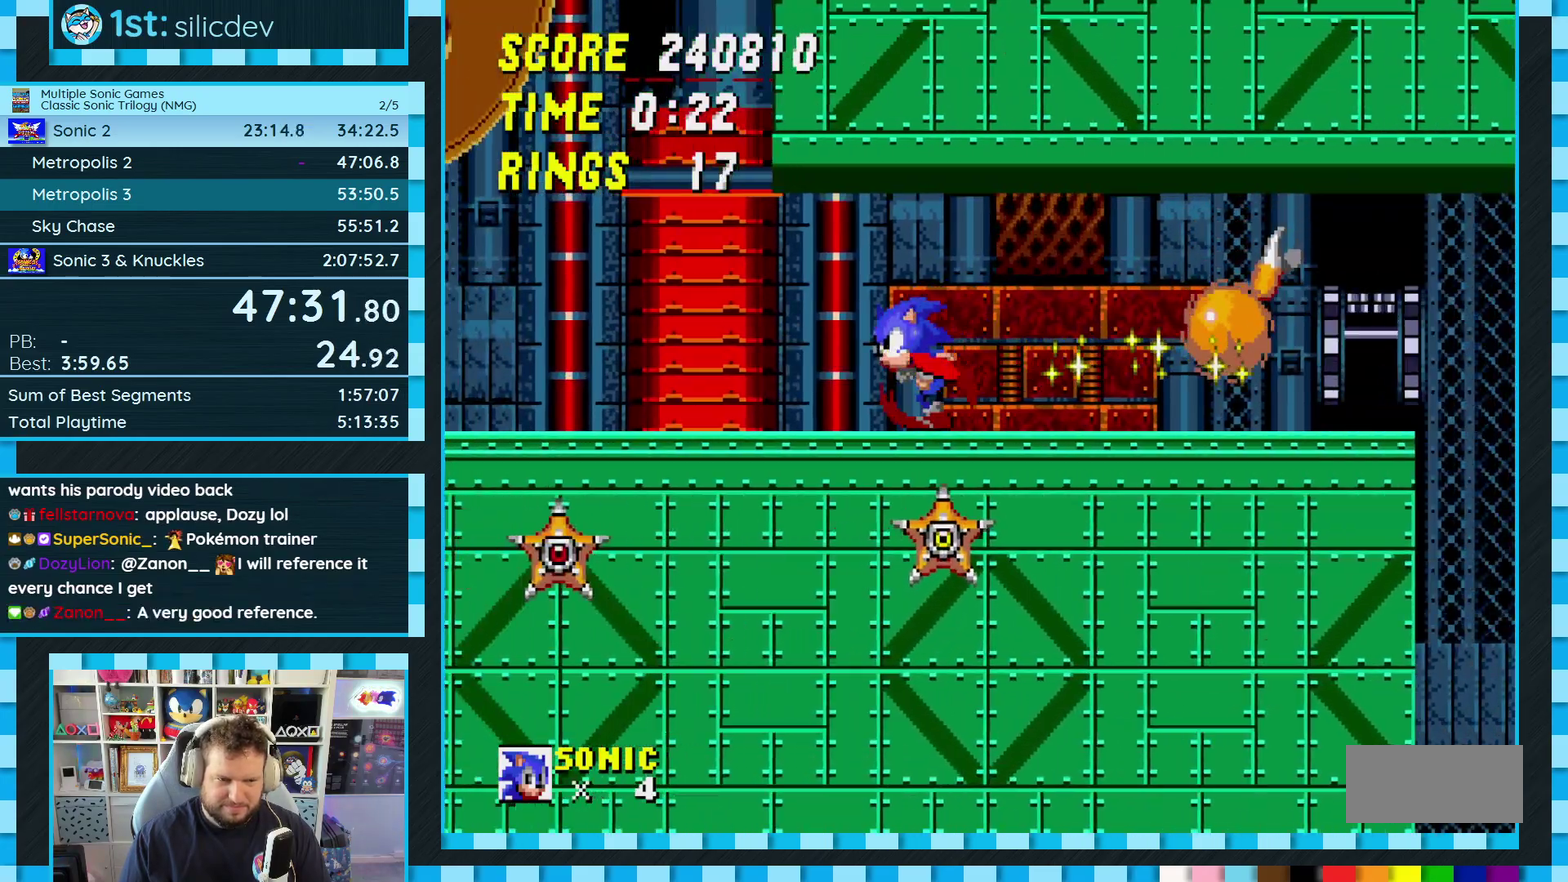
{"buttons": [], "events": [[50, "DPAD_LEFT", "up"], [117, "DPAD_RIGHT", "down"], [333, "DPAD_RIGHT", "up"]]}
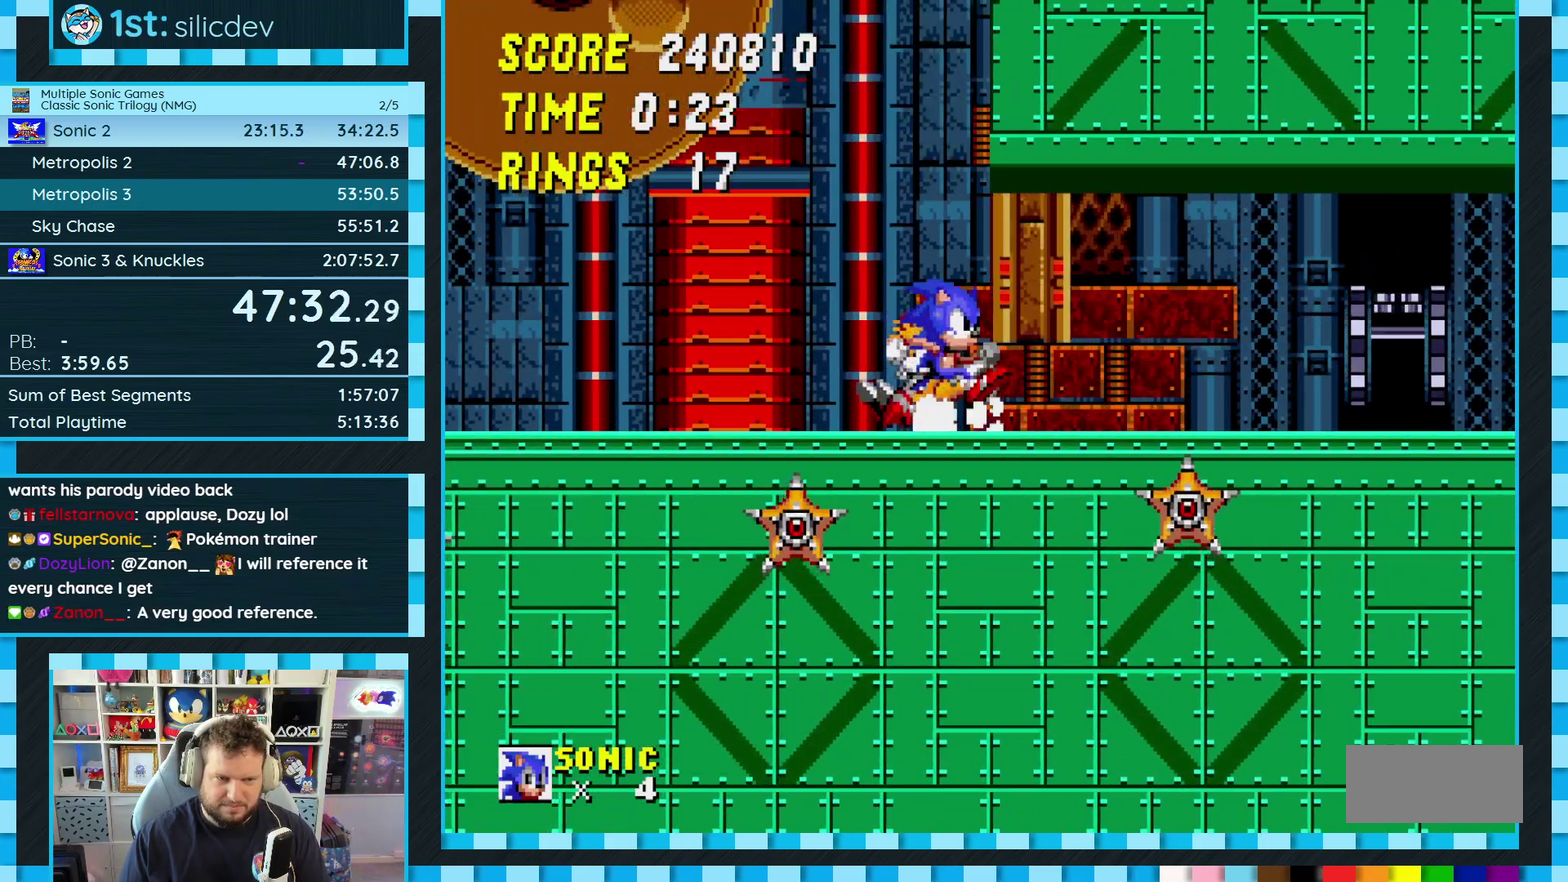
{"buttons": ["A"], "events": [[400, "A", "down"]]}
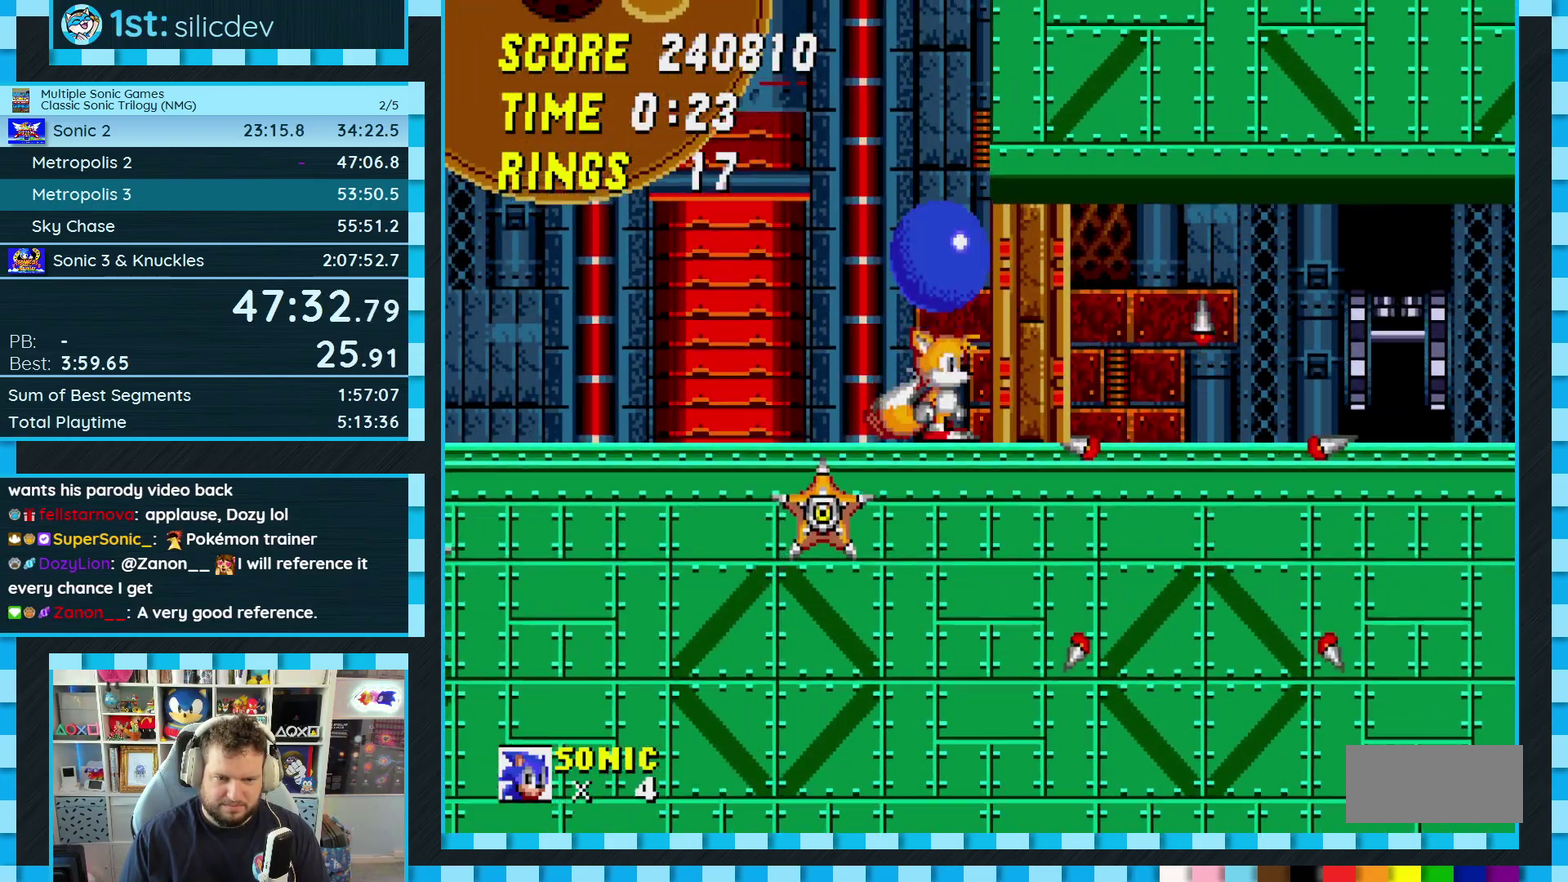
{"buttons": ["A"], "events": []}
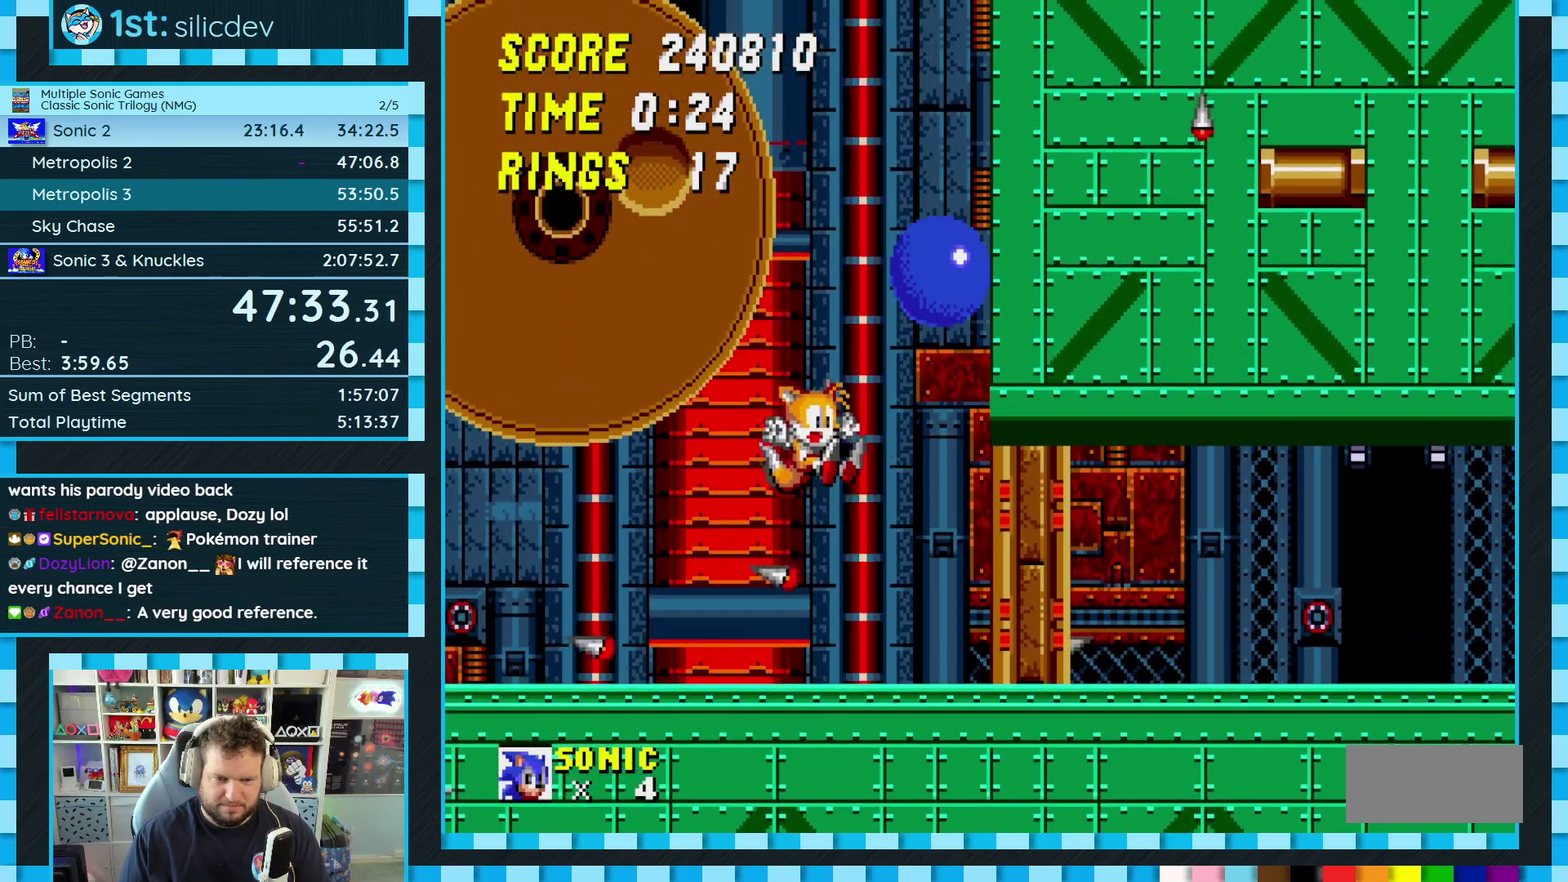
{"buttons": [], "events": [[17, "A", "up"]]}
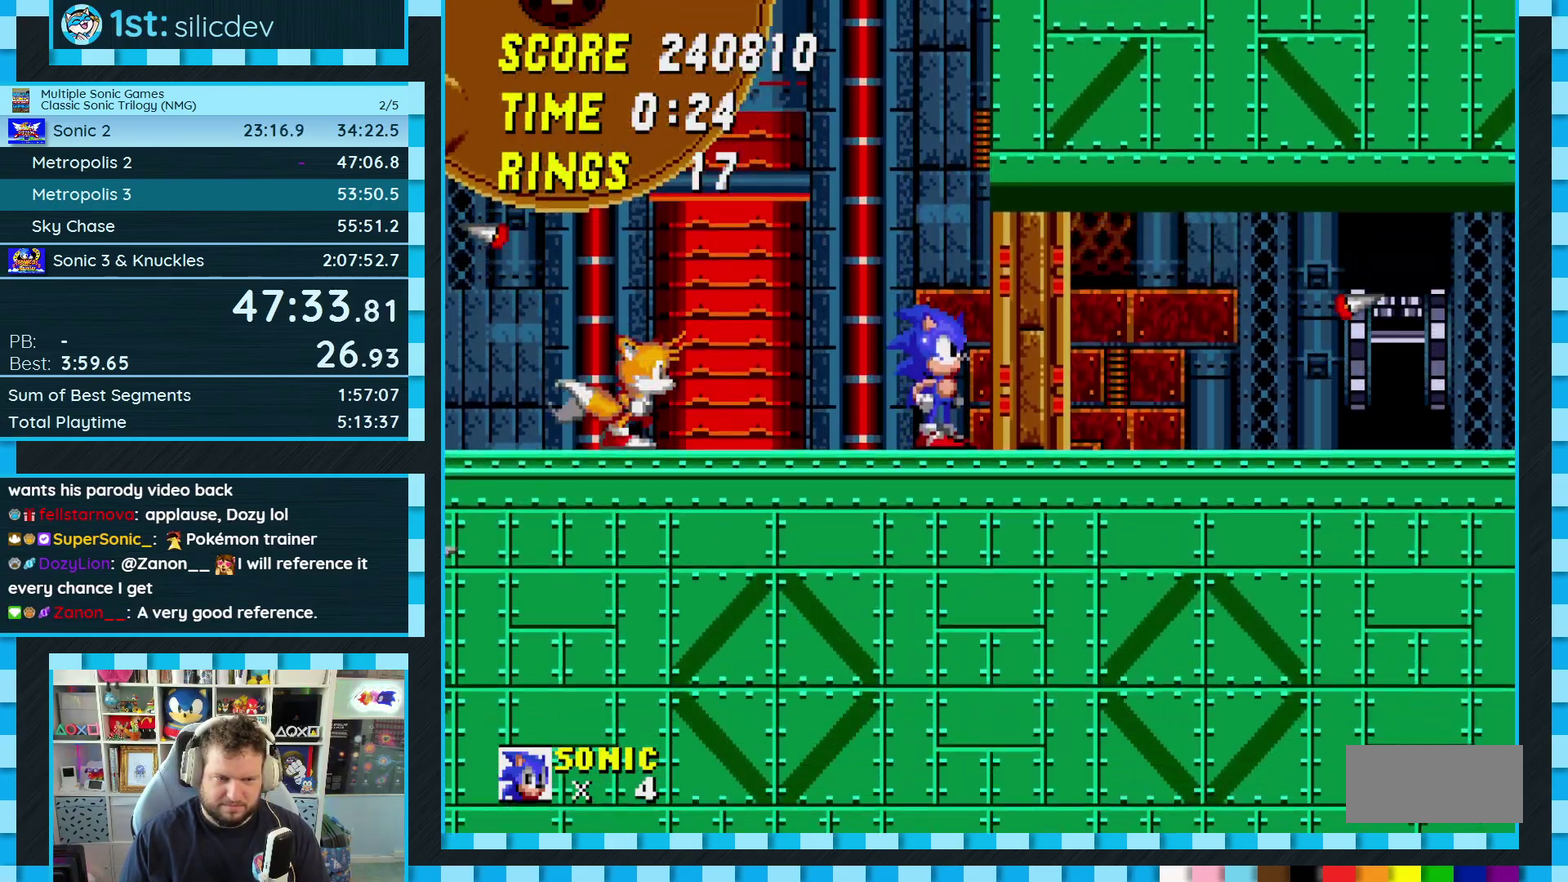
{"buttons": ["DPAD_LEFT"], "events": [[133, "DPAD_LEFT", "down"]]}
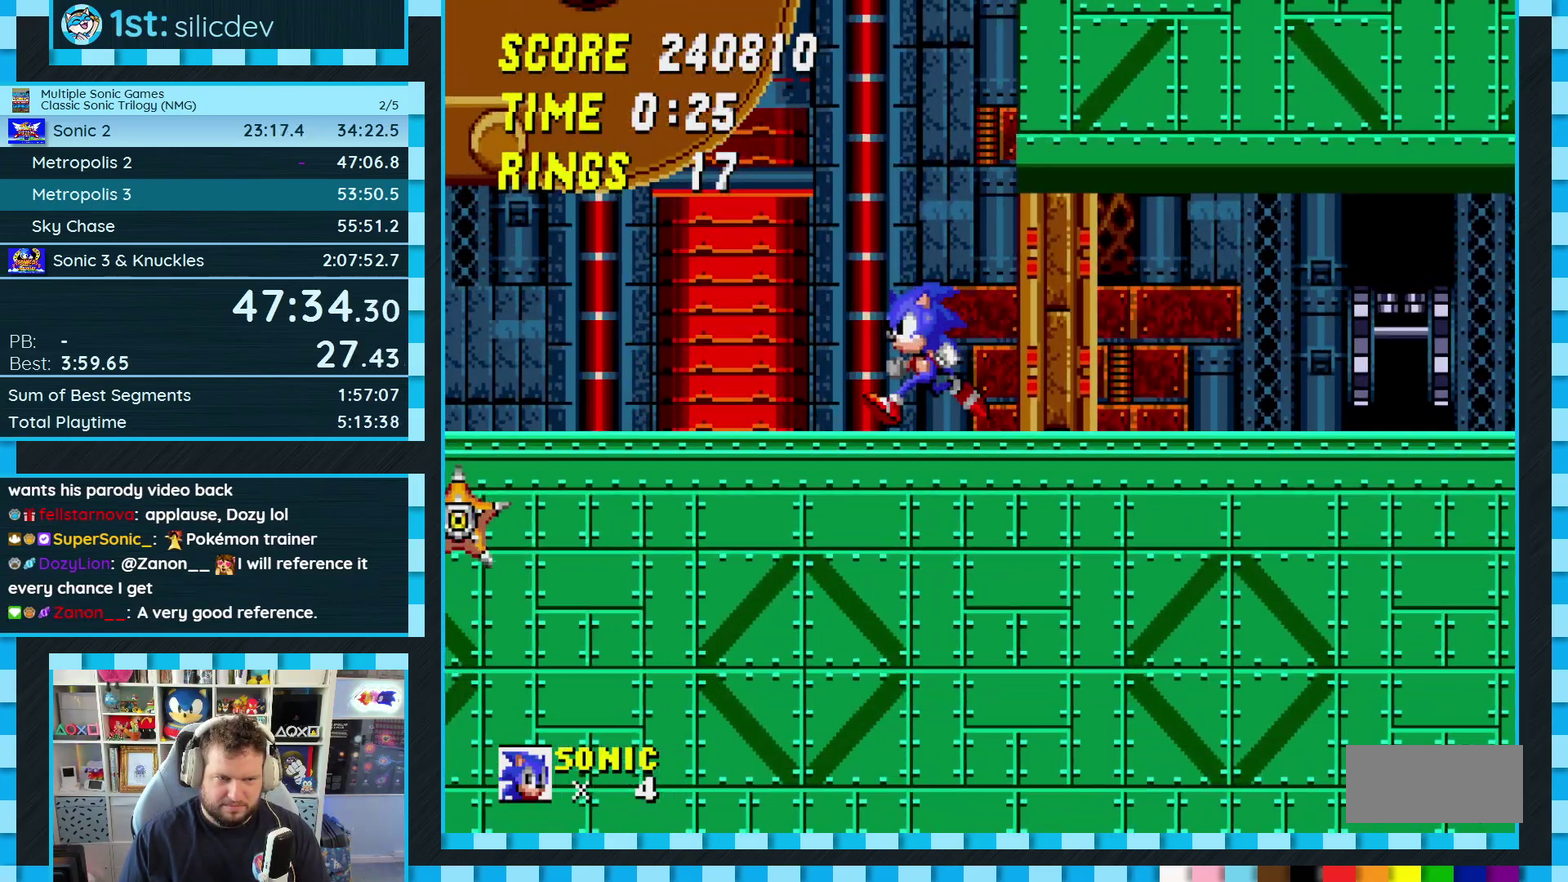
{"buttons": ["DPAD_LEFT"], "events": [[133, "B", "down"], [133, "C", "down"], [150, "A", "down"], [450, "A", "up"], [450, "B", "up"], [467, "C", "up"]]}
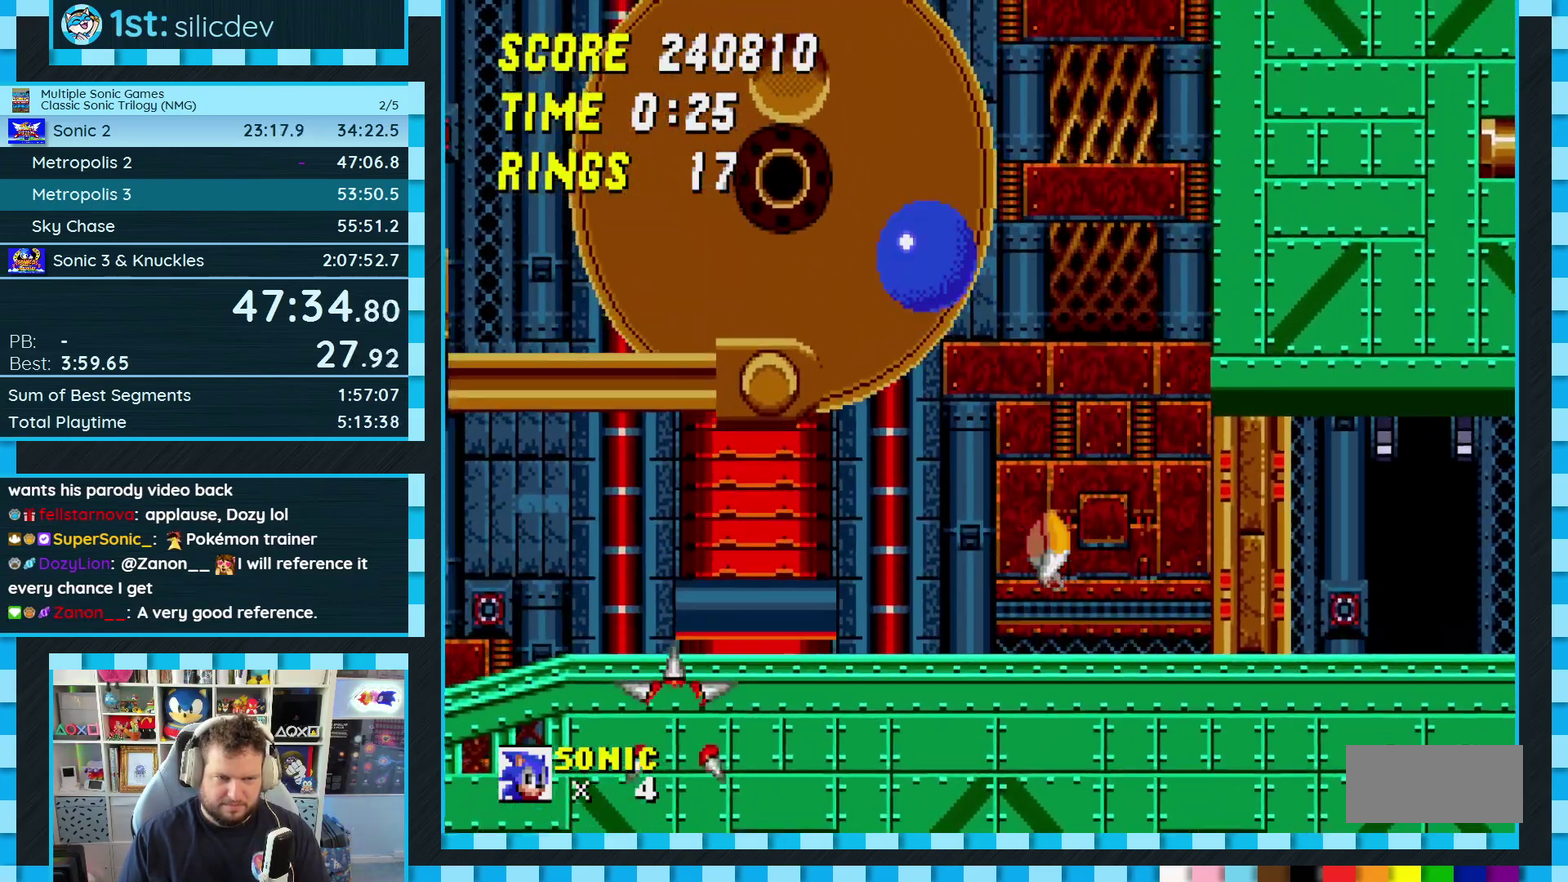
{"buttons": [], "events": [[367, "B", "down"], [367, "C", "down"], [383, "A", "down"], [400, "DPAD_LEFT", "up"], [417, "B", "up"], [433, "A", "up"], [433, "C", "up"]]}
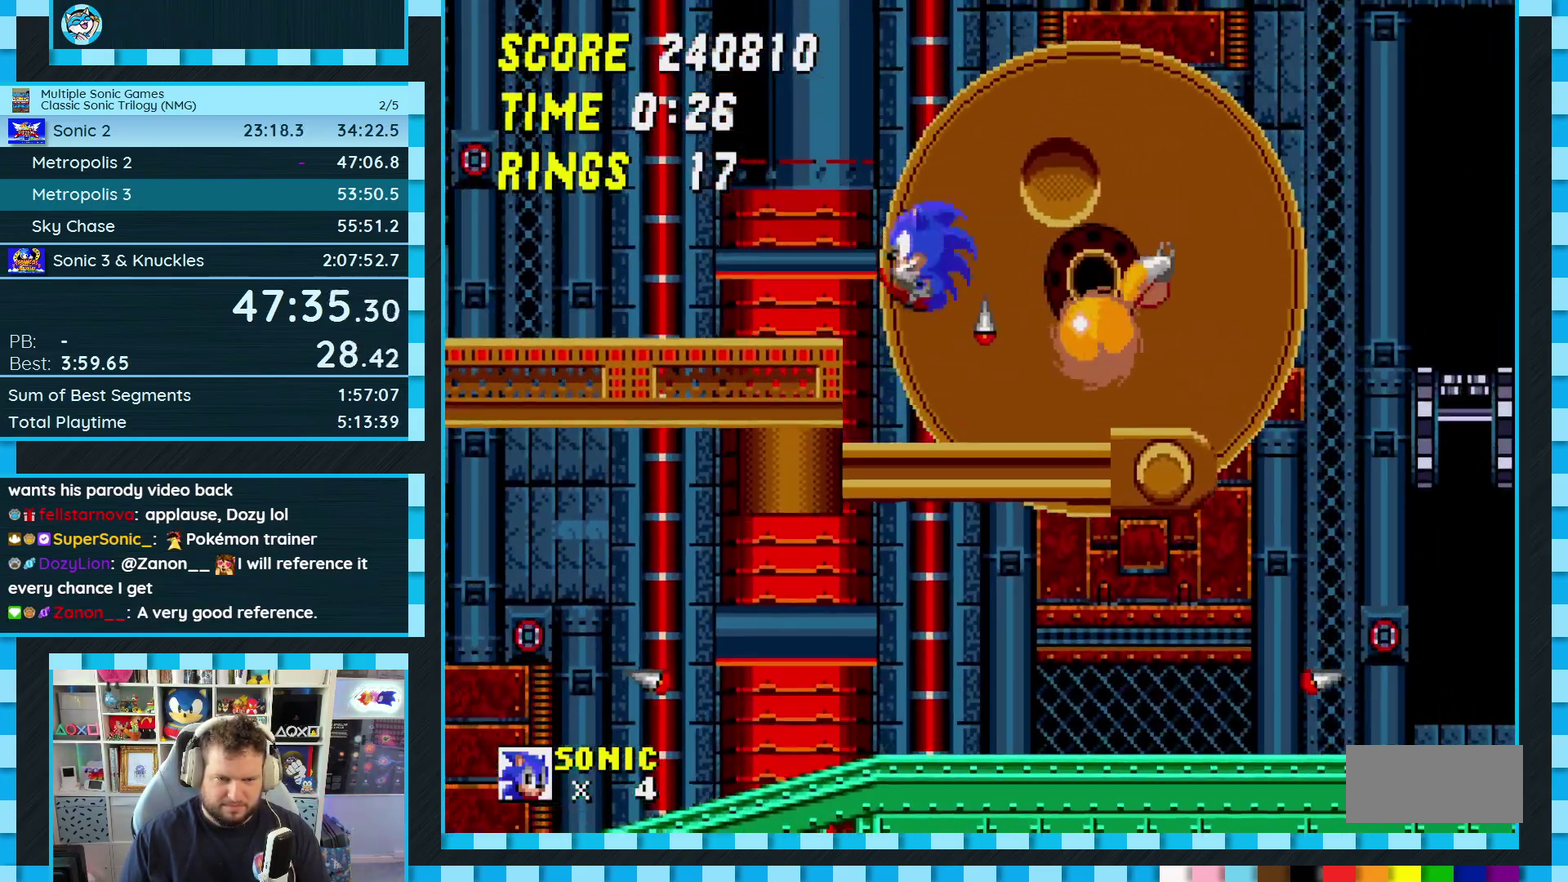
{"buttons": [], "events": [[317, "DPAD_RIGHT", "down"], [450, "DPAD_RIGHT", "up"]]}
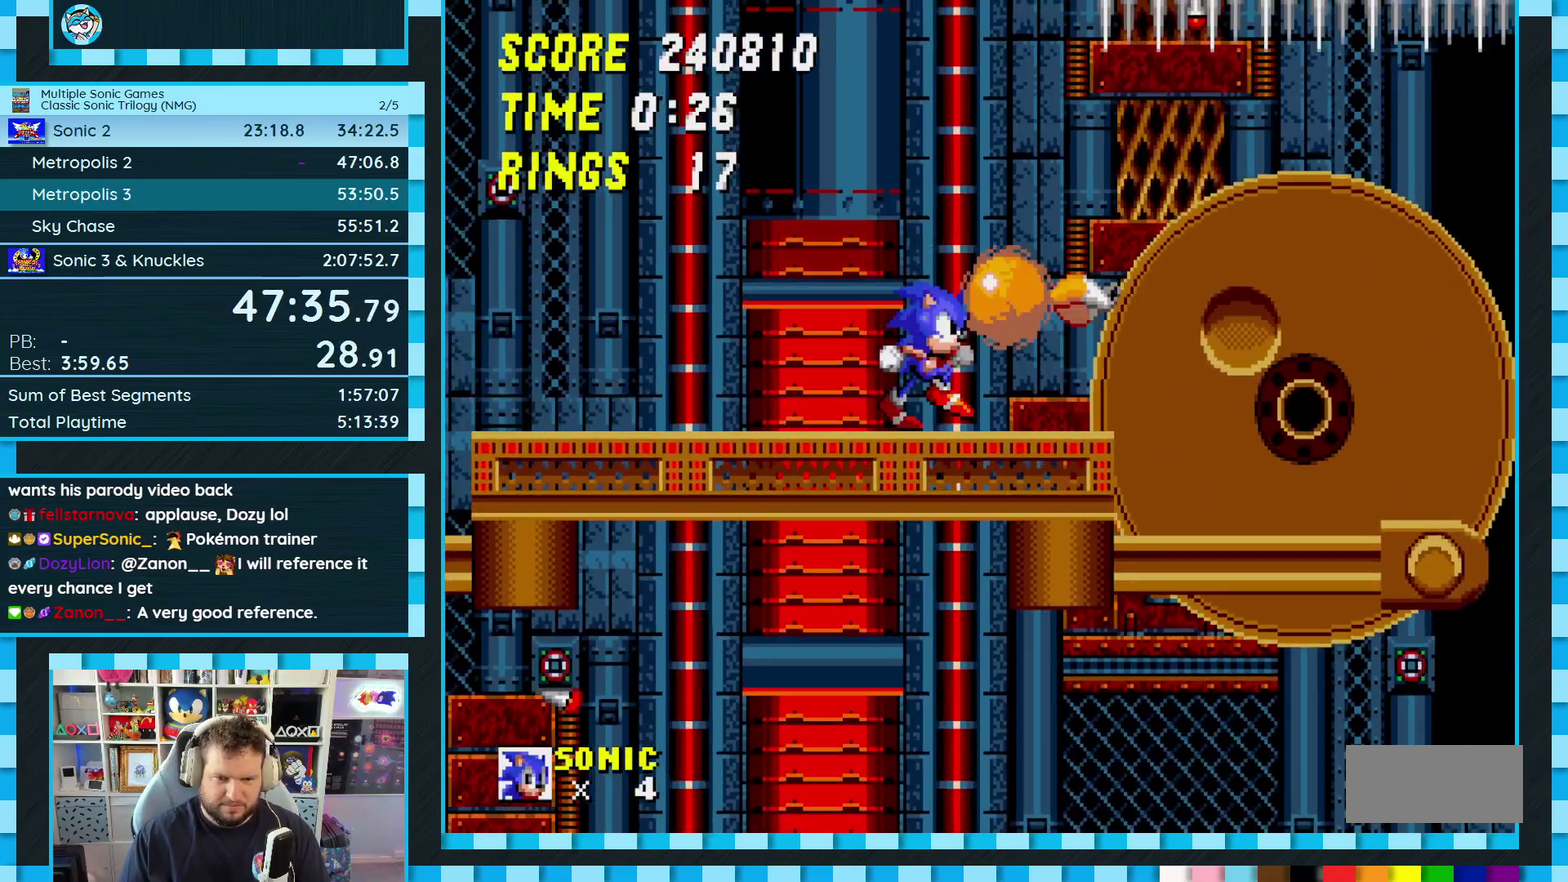
{"buttons": [], "events": []}
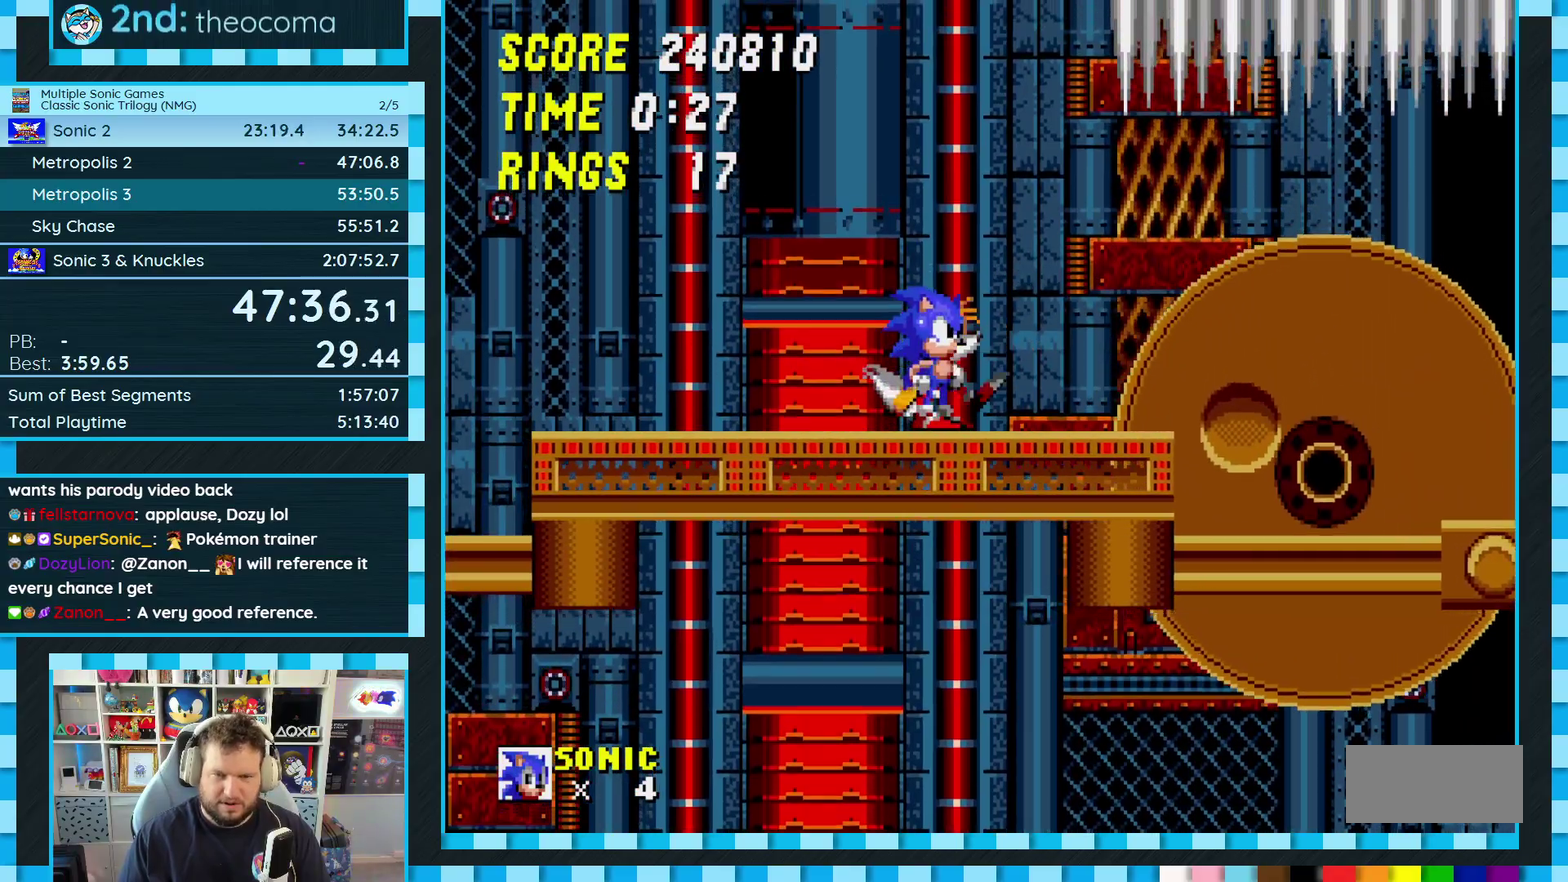
{"buttons": [], "events": []}
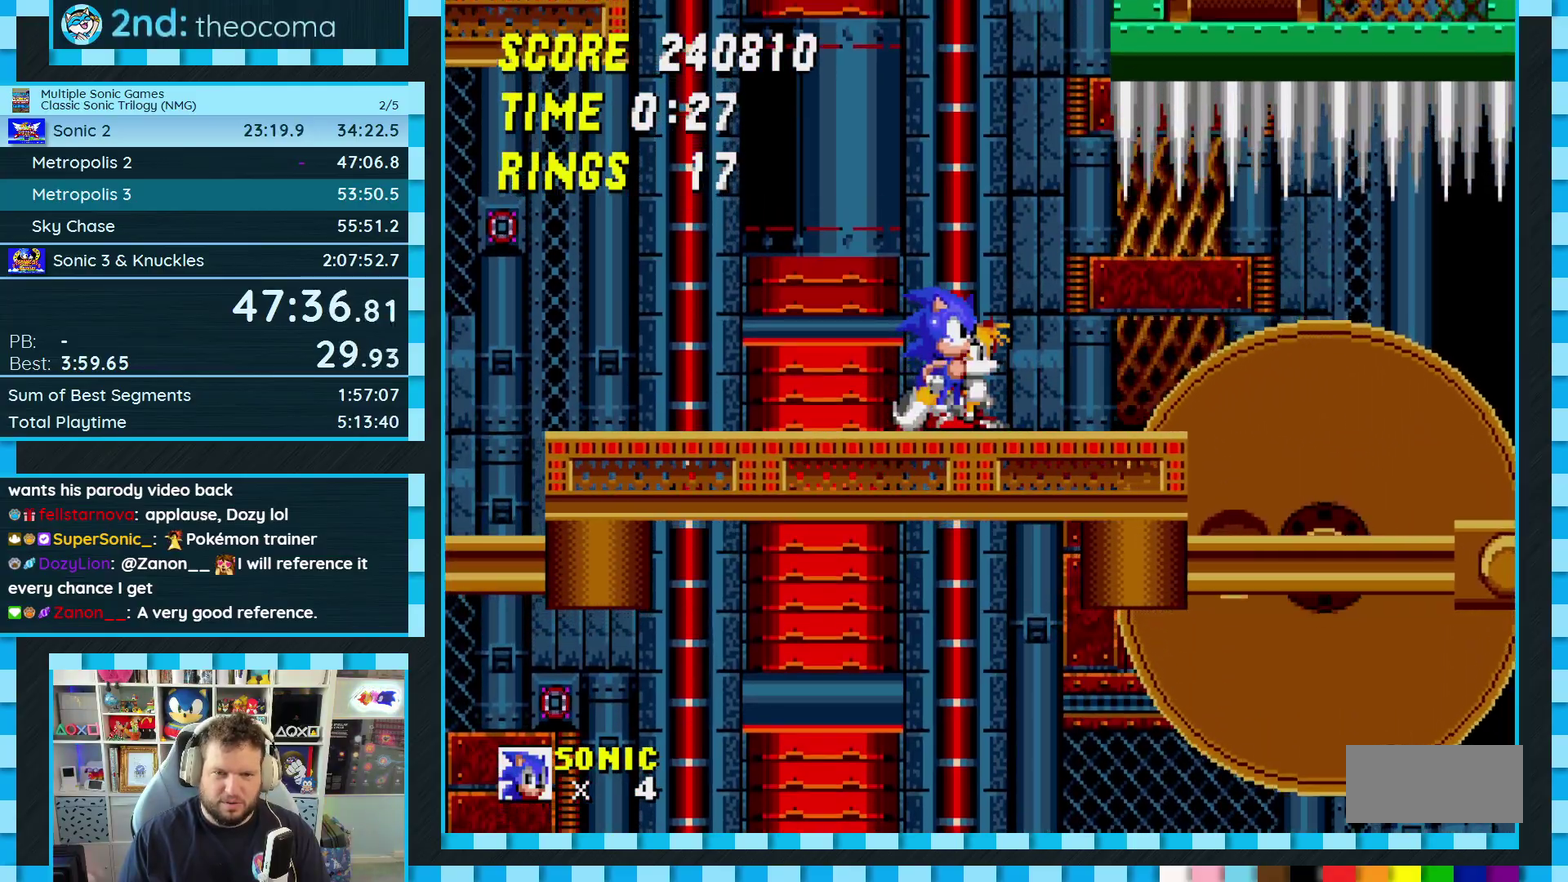
{"buttons": ["DPAD_RIGHT"], "events": [[433, "DPAD_RIGHT", "down"]]}